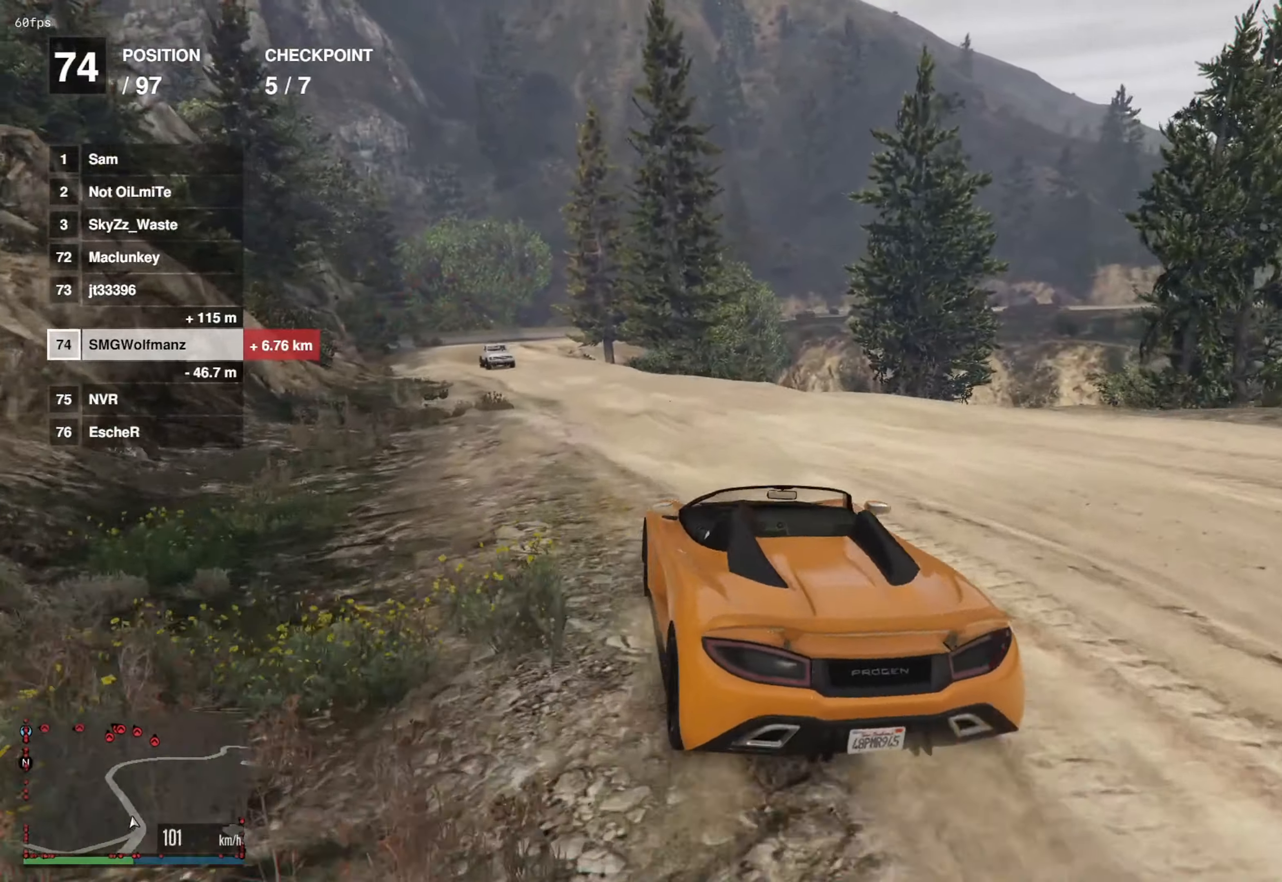
Gameplay with a controller (PlayStation layout); each line is a JSON object with the inputs held at the frame after it. "events" lists button and stick changes between this image and that frame as [ms after this image, input, new state], when the widget could be followed in between.
{"buttons": ["R2"], "left_stick": "center", "right_stick": "center", "events": []}
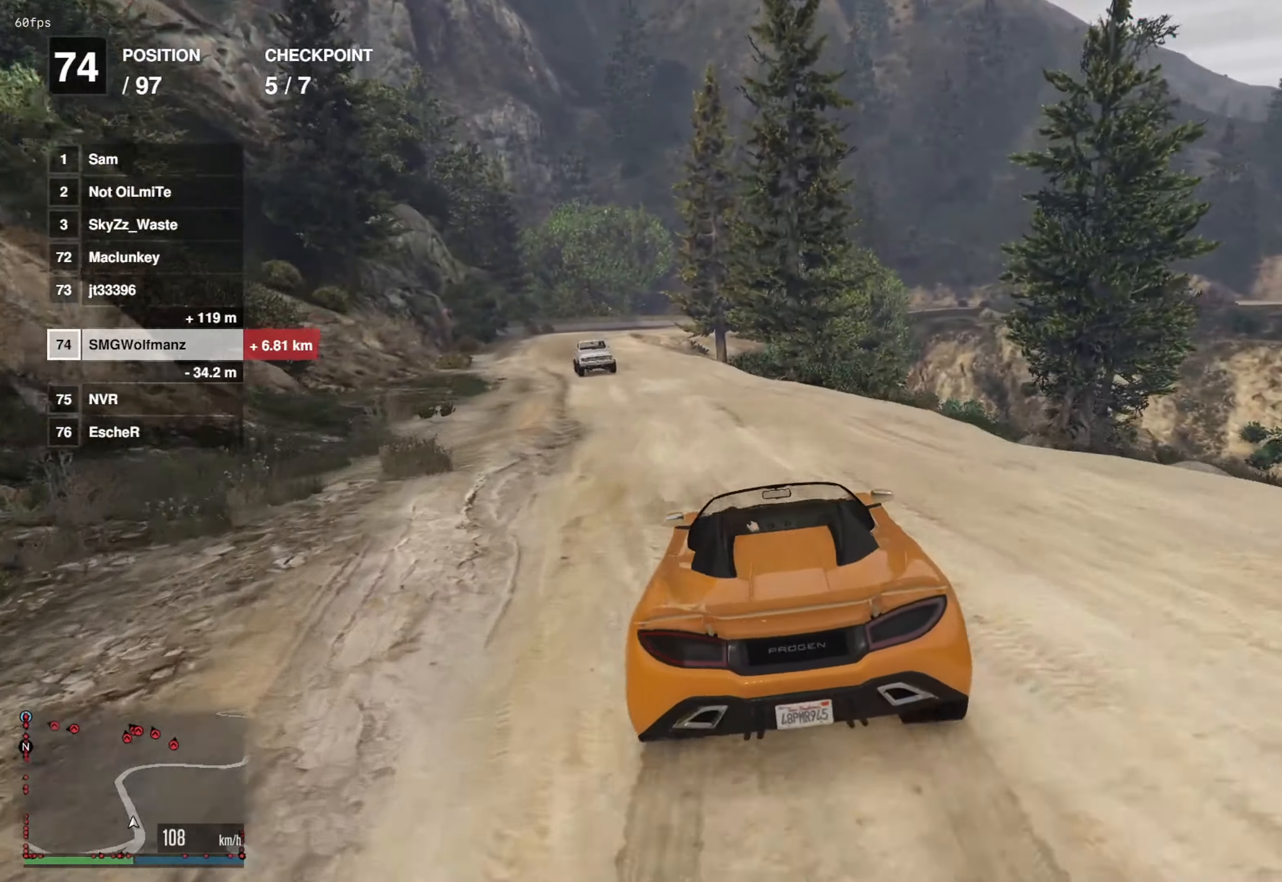
{"buttons": ["R2"], "left_stick": "center", "right_stick": "center", "events": [[17, "left_stick", "left"], [100, "left_stick", "center"], [250, "left_stick", "left"], [367, "left_stick", "center"]]}
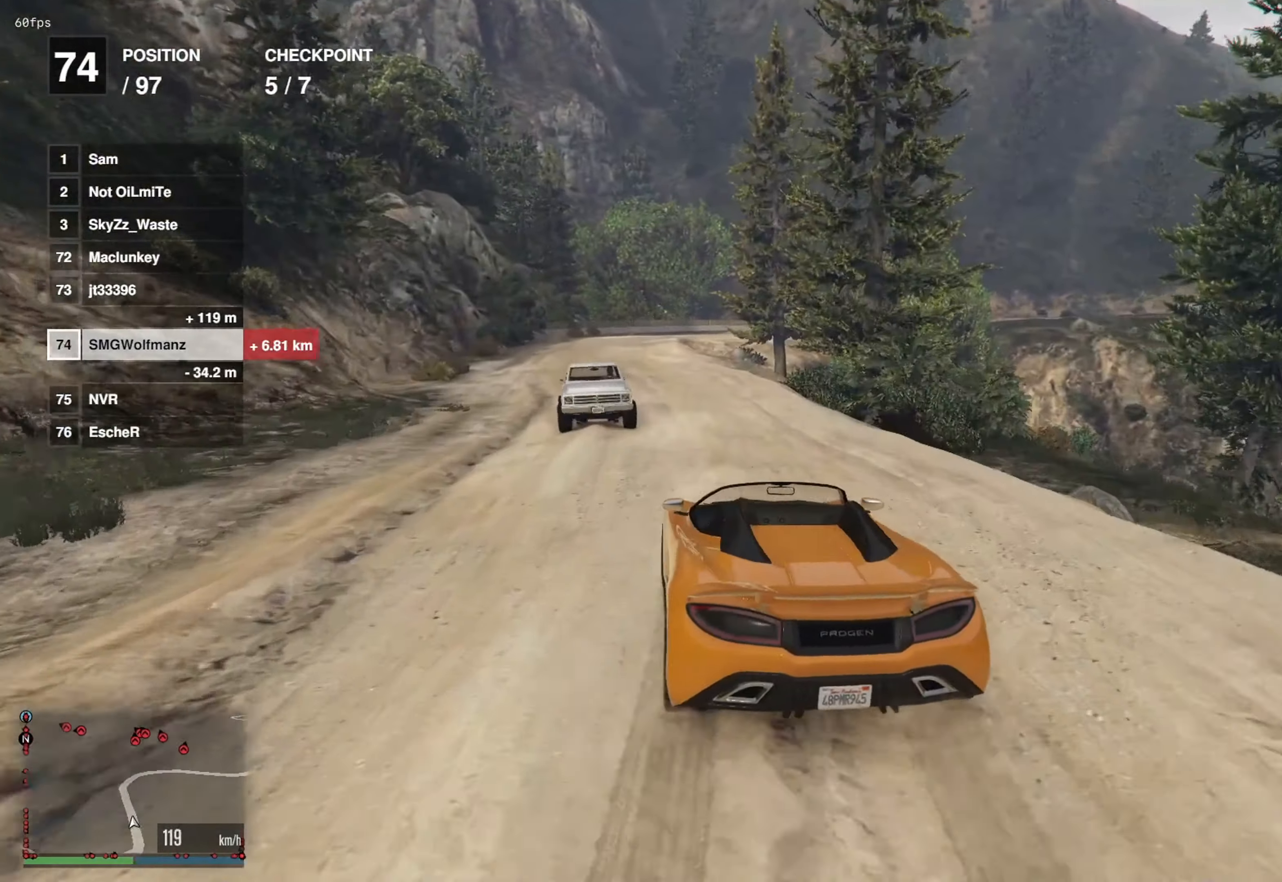
{"buttons": ["R2"], "left_stick": "left", "right_stick": "center", "events": [[184, "left_stick", "left"], [334, "left_stick", "center"], [451, "left_stick", "left"]]}
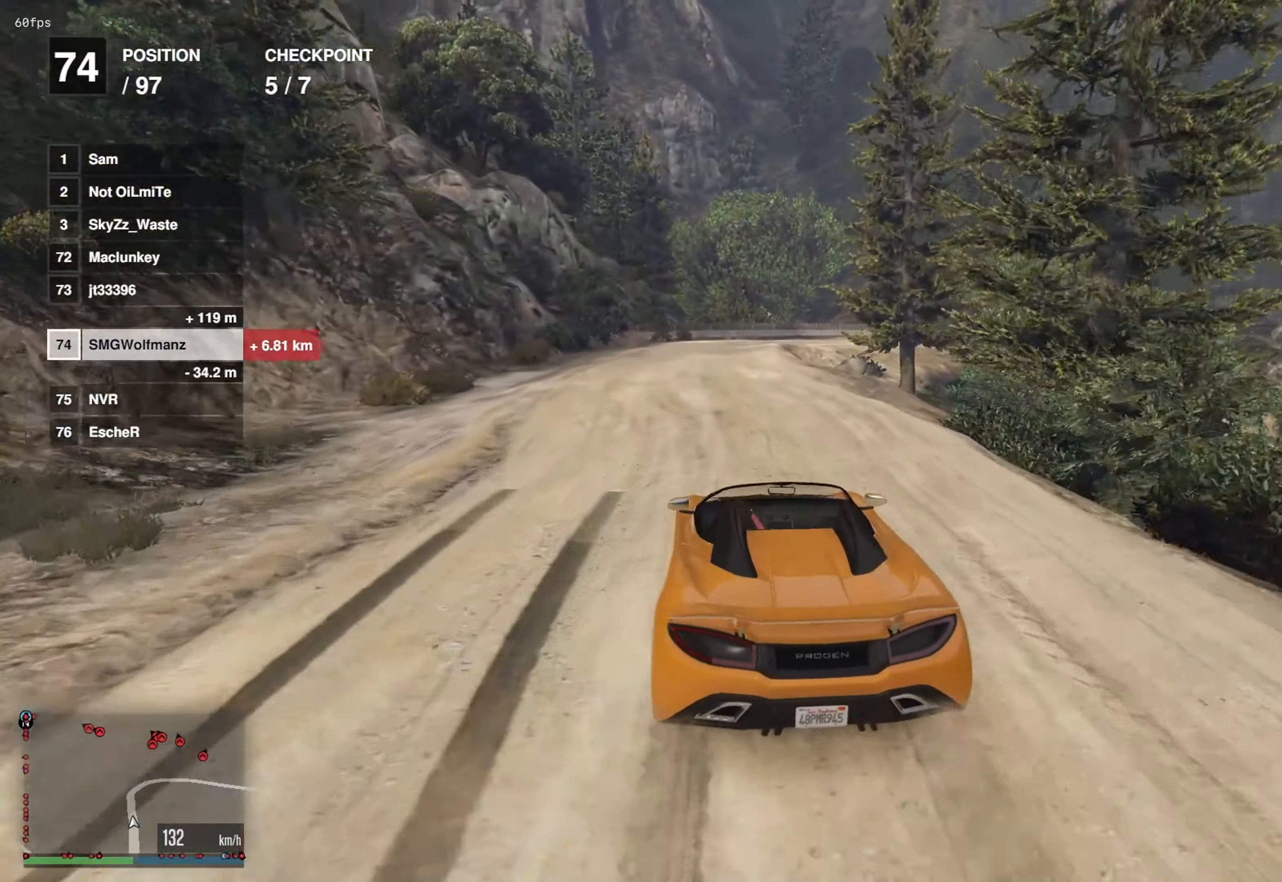
{"buttons": ["R2"], "left_stick": "right", "right_stick": "down", "events": [[50, "left_stick", "center"], [367, "left_stick", "right"], [400, "right_stick", "down"]]}
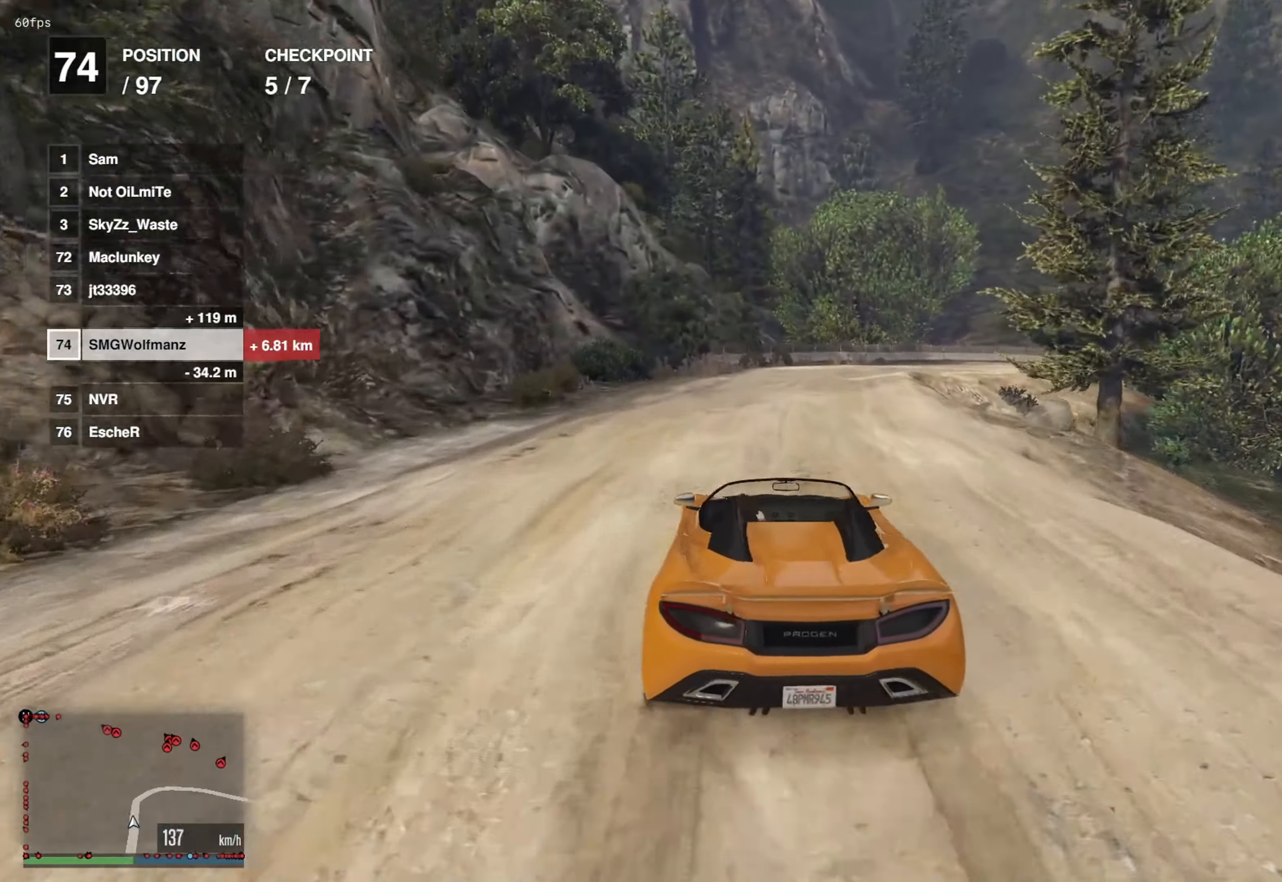
{"buttons": [], "left_stick": "center", "right_stick": "down", "events": [[34, "R2", "up"], [34, "left_stick", "center"], [151, "left_stick", "right"], [267, "left_stick", "center"]]}
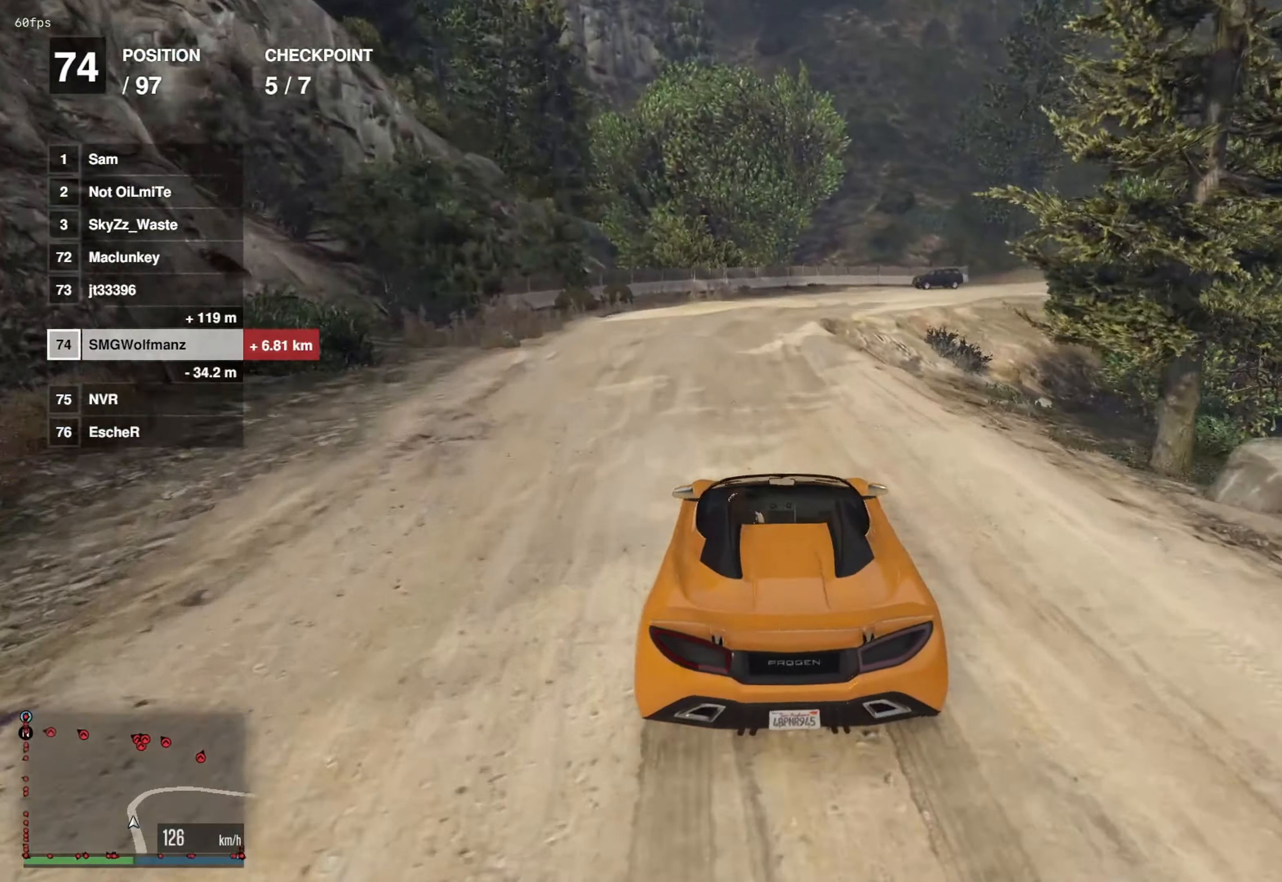
{"buttons": [], "left_stick": "center", "right_stick": "down", "events": [[67, "left_stick", "right"], [183, "left_stick", "center"], [334, "left_stick", "right"], [417, "left_stick", "center"]]}
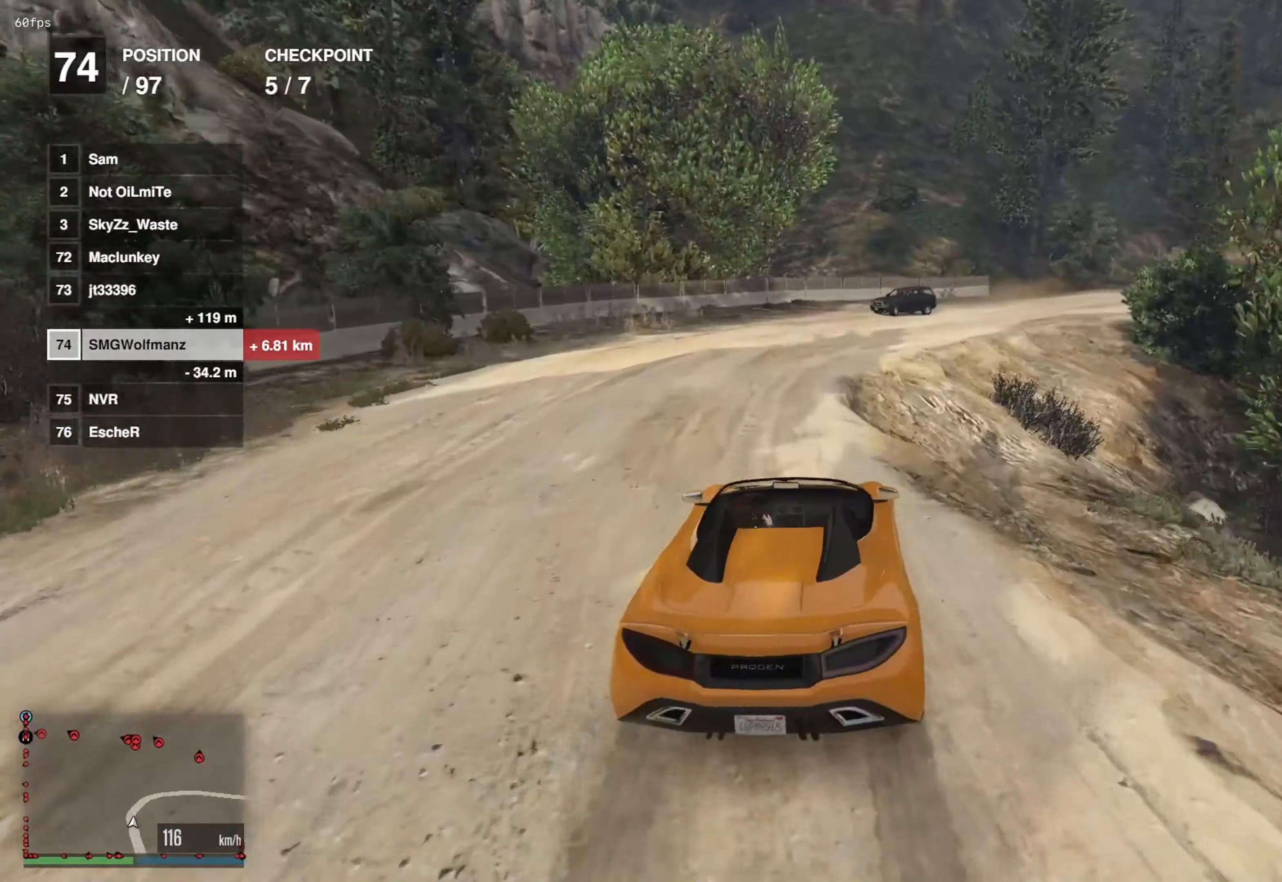
{"buttons": [], "left_stick": "right", "right_stick": "center", "events": [[67, "R2", "down"], [84, "right_stick", "center"], [201, "left_stick", "right"], [267, "R2", "up"], [367, "left_stick", "center"], [451, "left_stick", "right"]]}
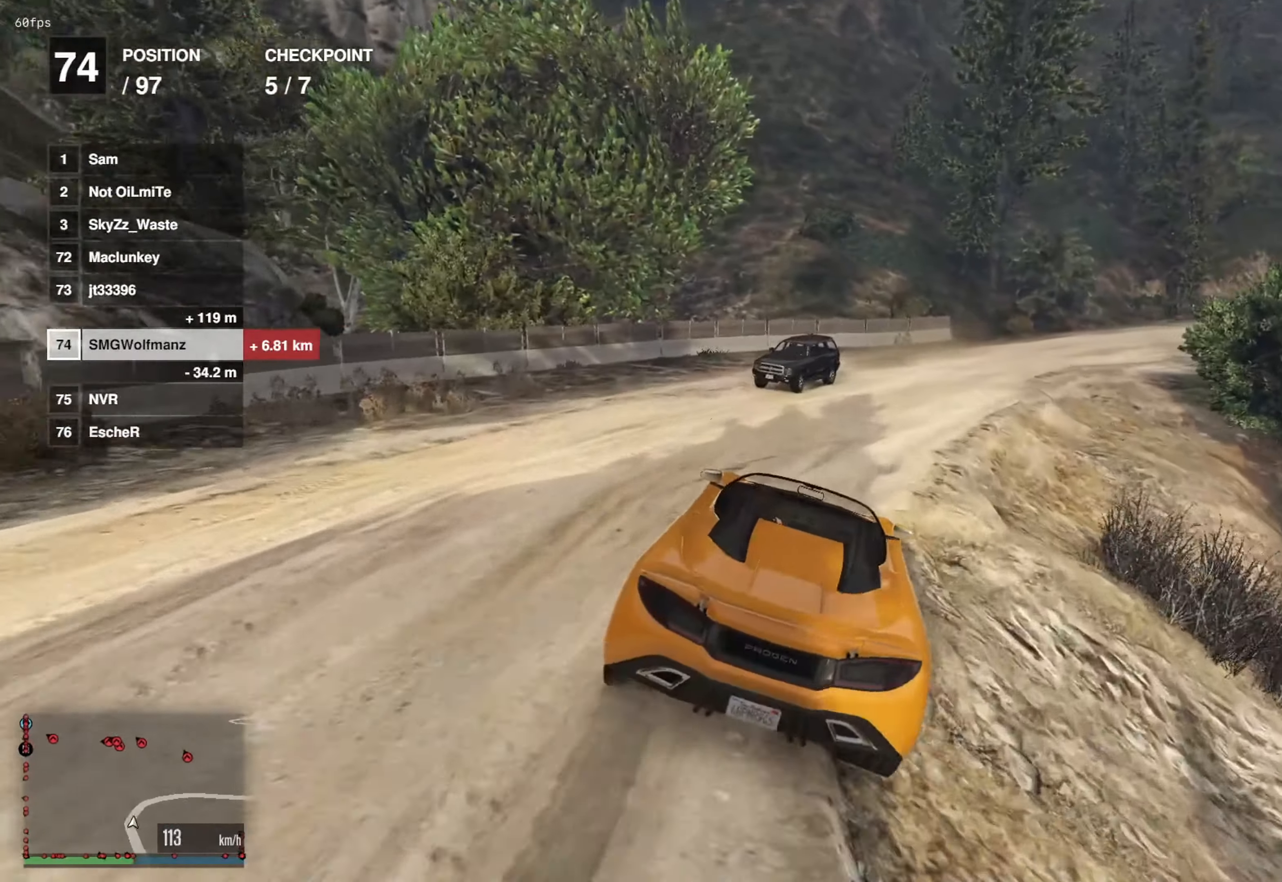
{"buttons": ["R2"], "left_stick": "center", "right_stick": "center", "events": [[67, "left_stick", "center"], [183, "R2", "down"], [367, "left_stick", "right"], [484, "left_stick", "center"]]}
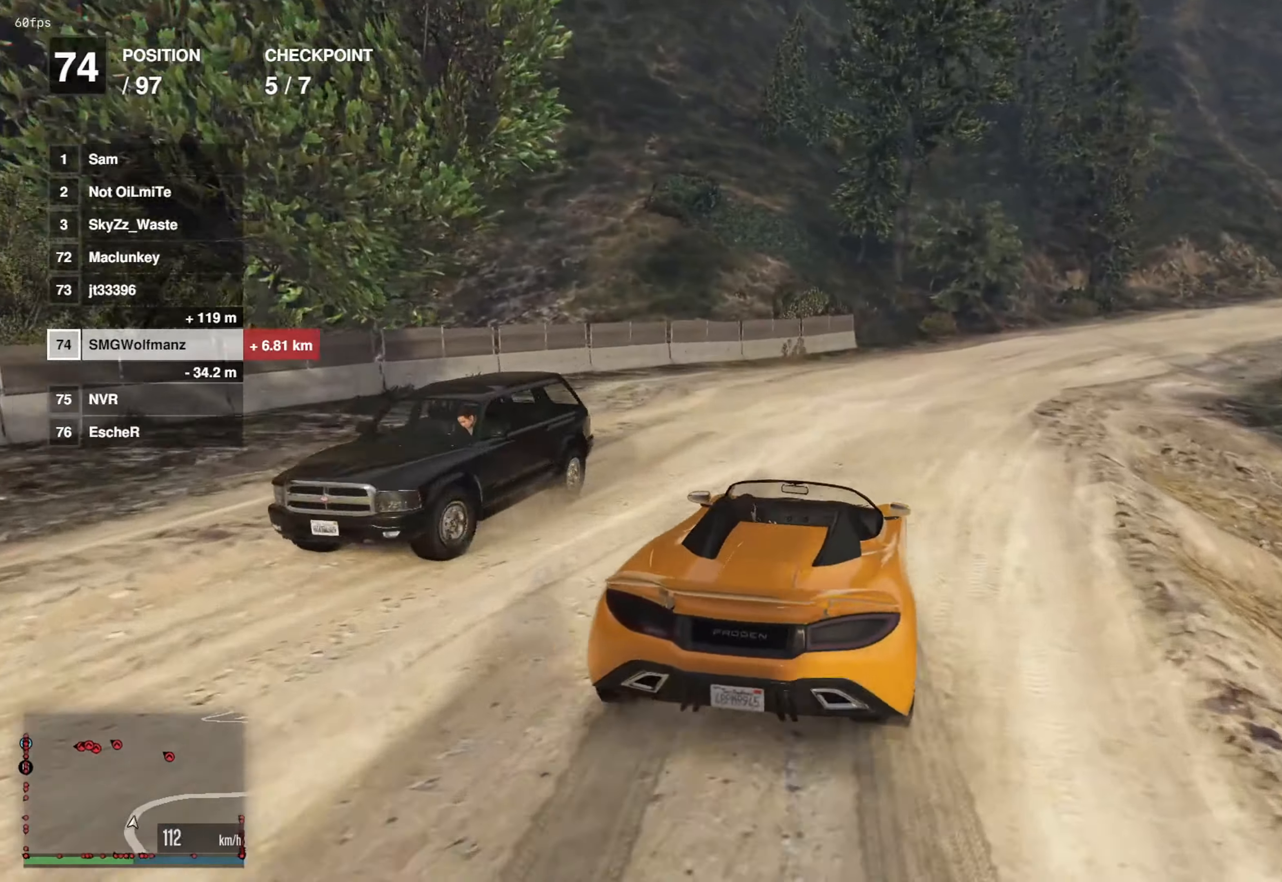
{"buttons": ["R2"], "left_stick": "center", "right_stick": "center", "events": [[317, "left_stick", "right"], [417, "left_stick", "center"]]}
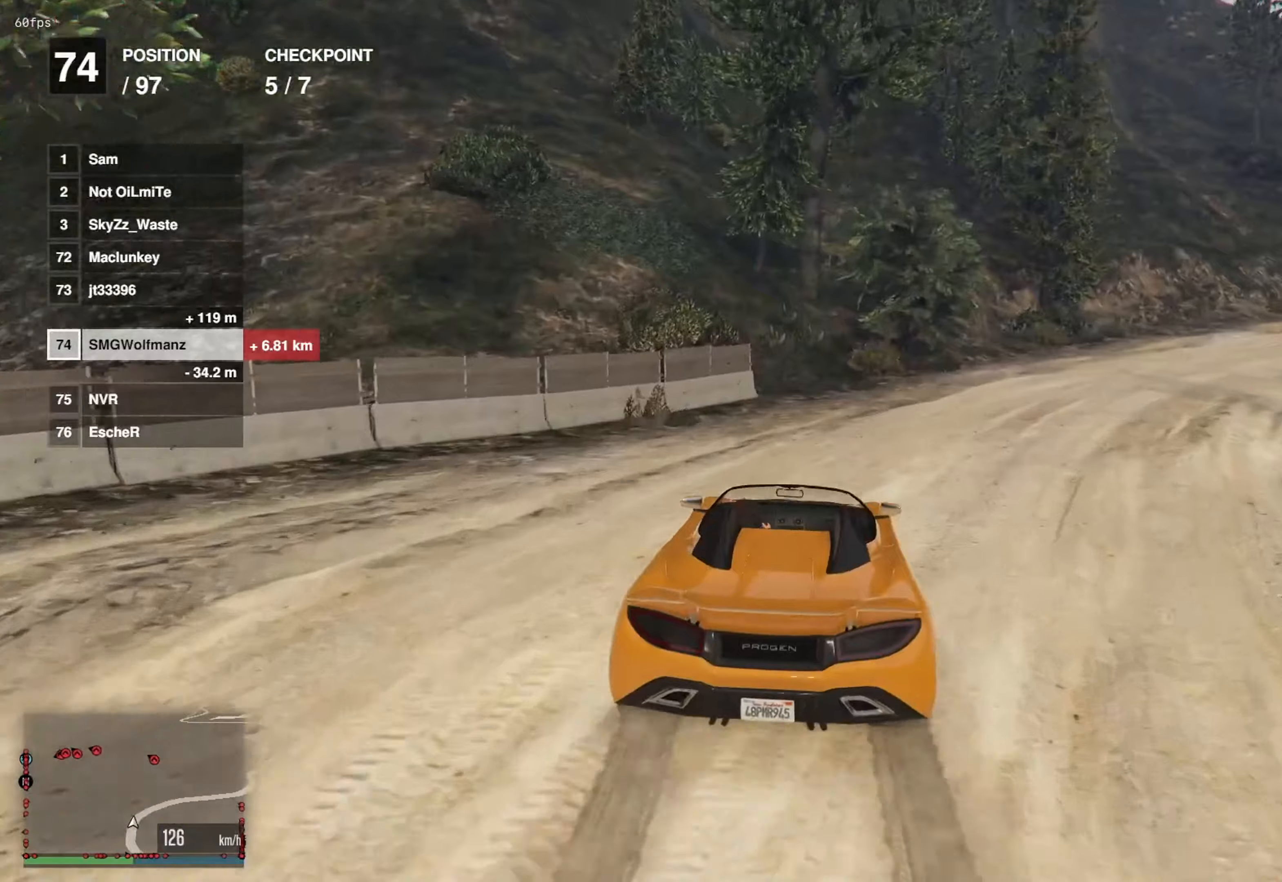
{"buttons": ["R2"], "left_stick": "center", "right_stick": "center", "events": [[67, "left_stick", "right"], [134, "left_stick", "center"], [401, "left_stick", "left"], [484, "left_stick", "center"]]}
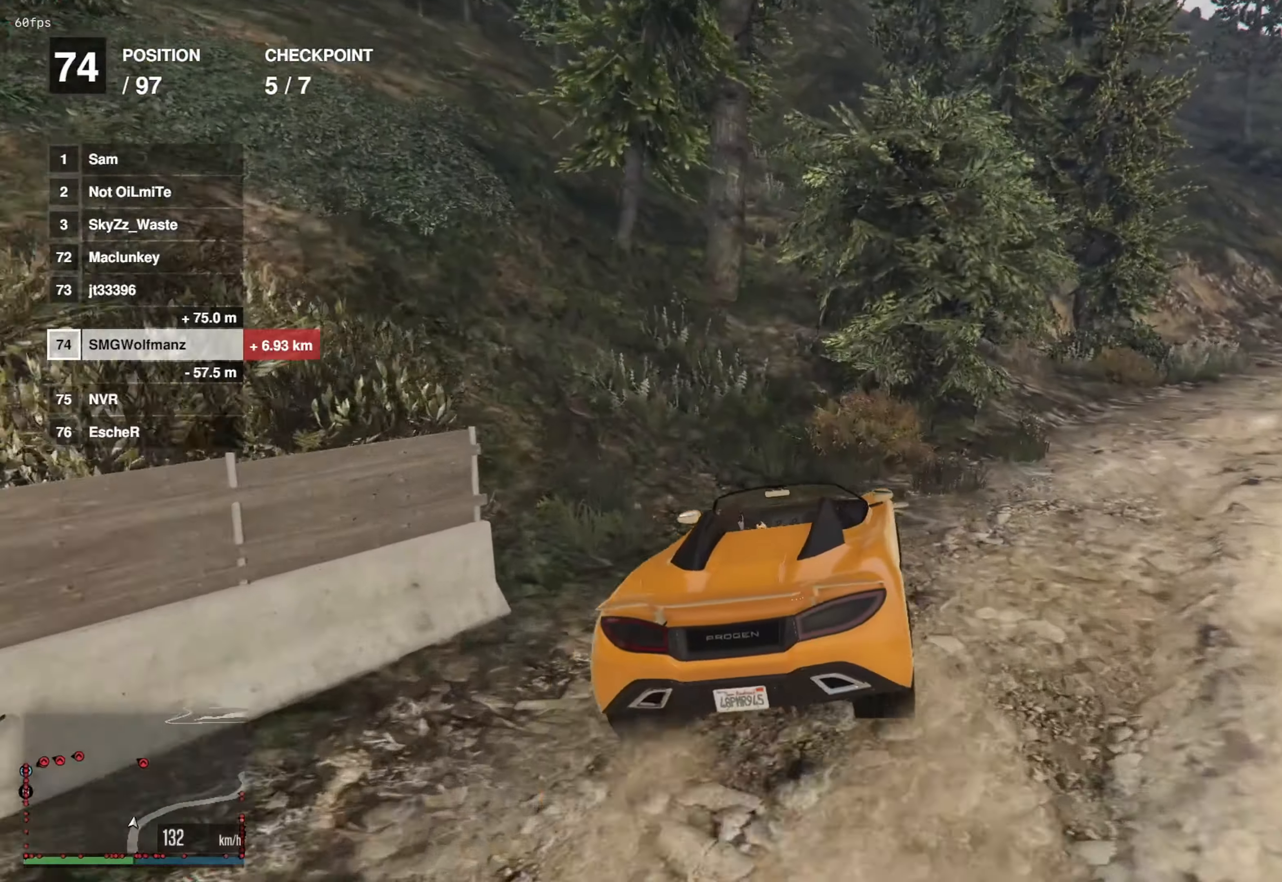
{"buttons": ["R2"], "left_stick": "left", "right_stick": "center", "events": [[133, "left_stick", "left"], [233, "left_stick", "center"], [484, "left_stick", "left"]]}
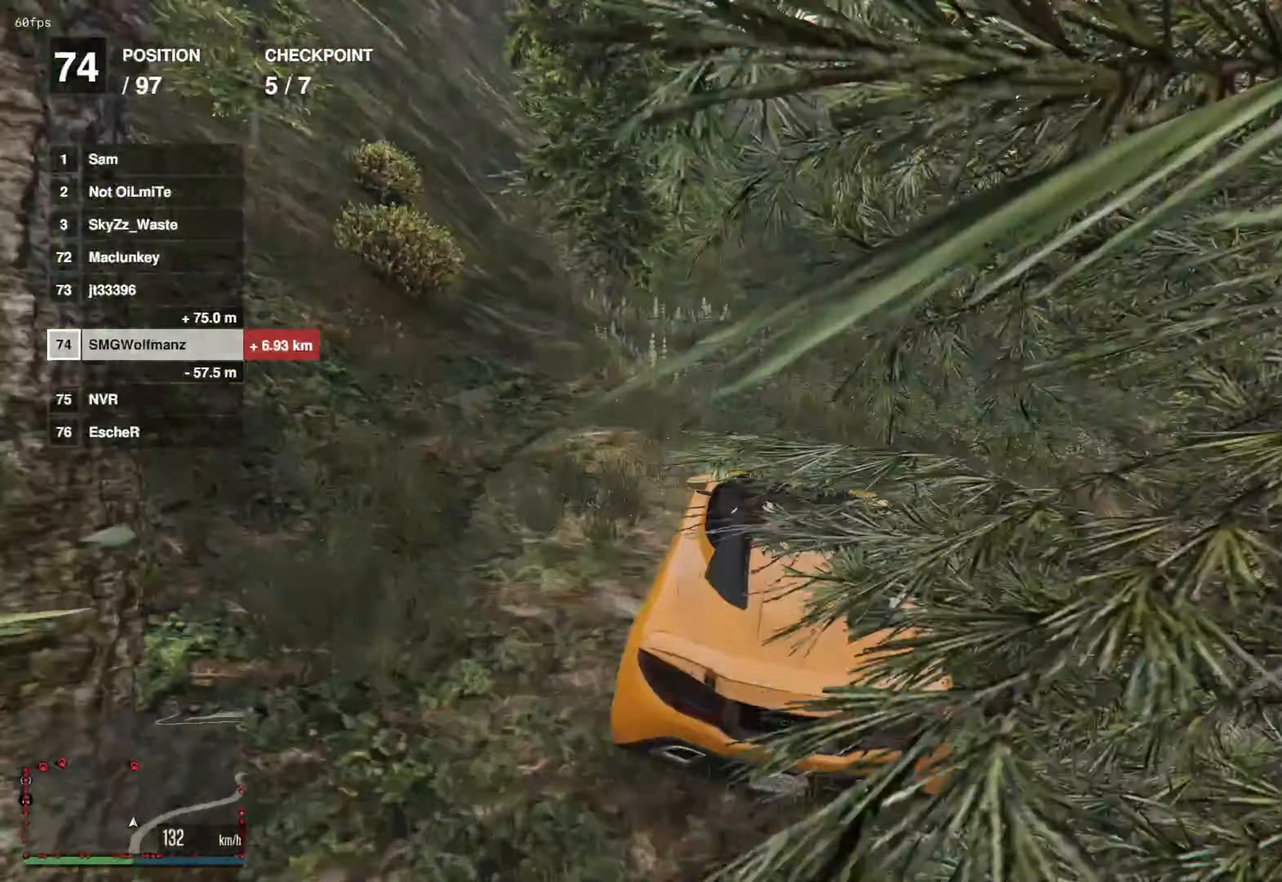
{"buttons": ["R2"], "left_stick": "right", "right_stick": "center", "events": [[84, "left_stick", "center"], [451, "left_stick", "right"]]}
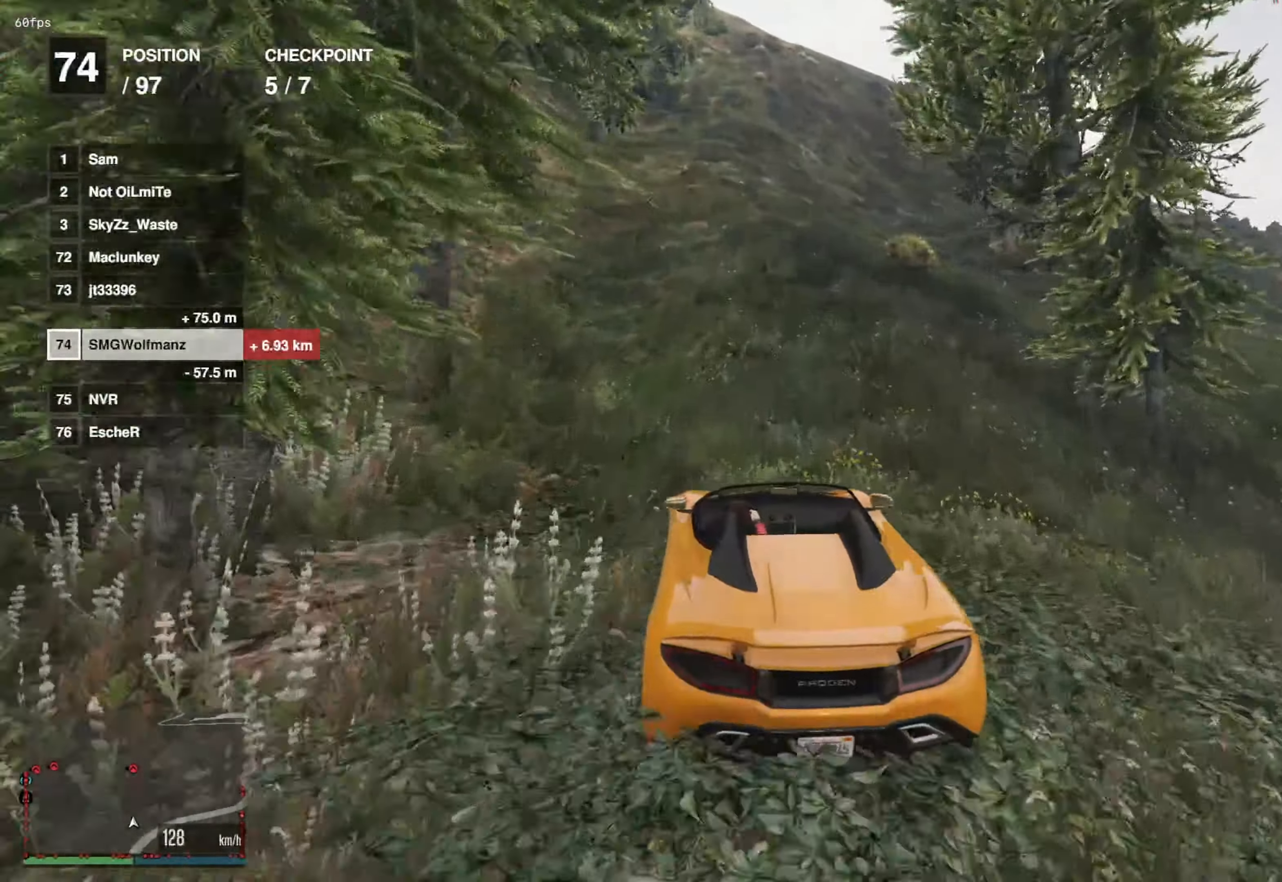
{"buttons": ["R2"], "left_stick": "right", "right_stick": "center", "events": [[50, "left_stick", "center"], [283, "left_stick", "right"], [367, "left_stick", "center"], [467, "left_stick", "right"]]}
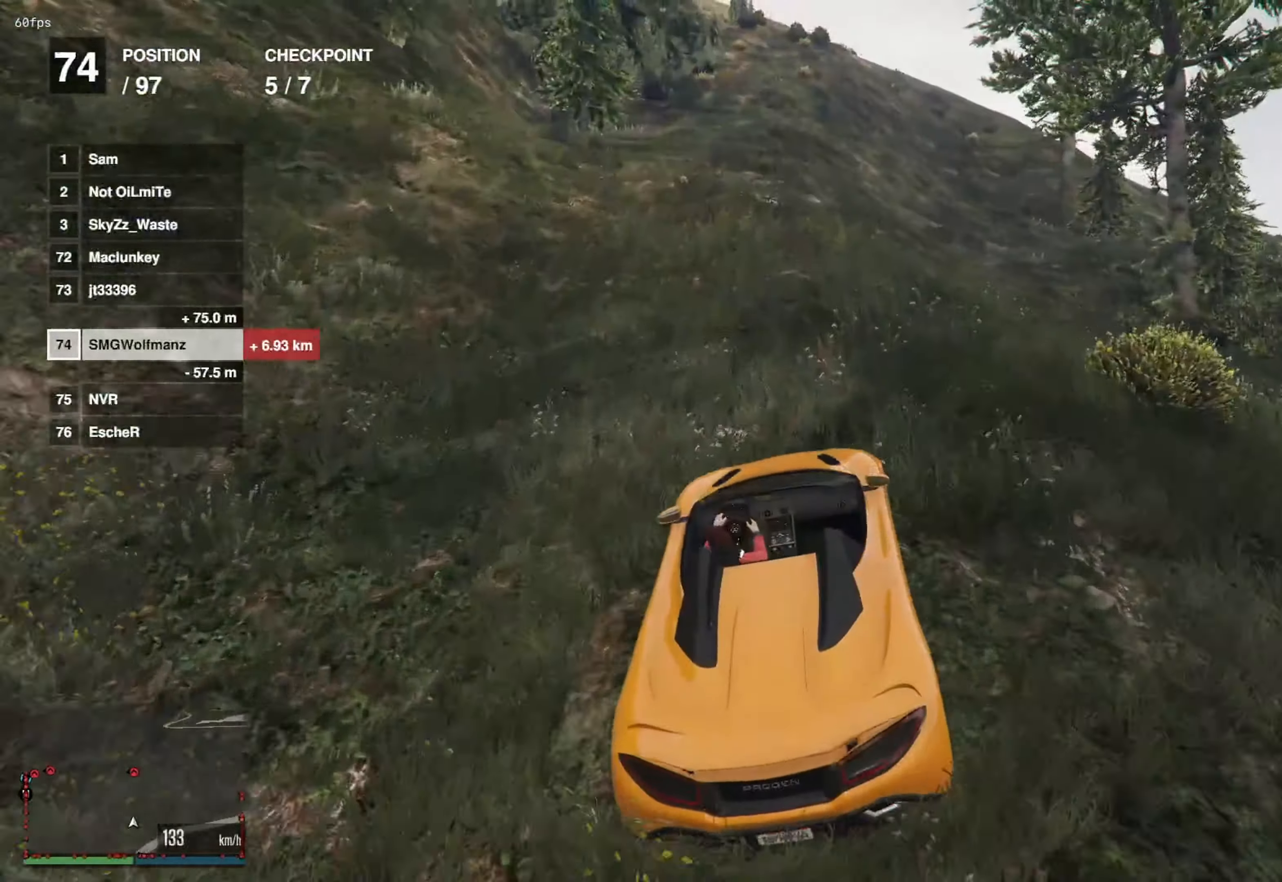
{"buttons": ["R2"], "left_stick": "center", "right_stick": "center", "events": [[67, "left_stick", "center"], [251, "left_stick", "right"], [367, "left_stick", "center"]]}
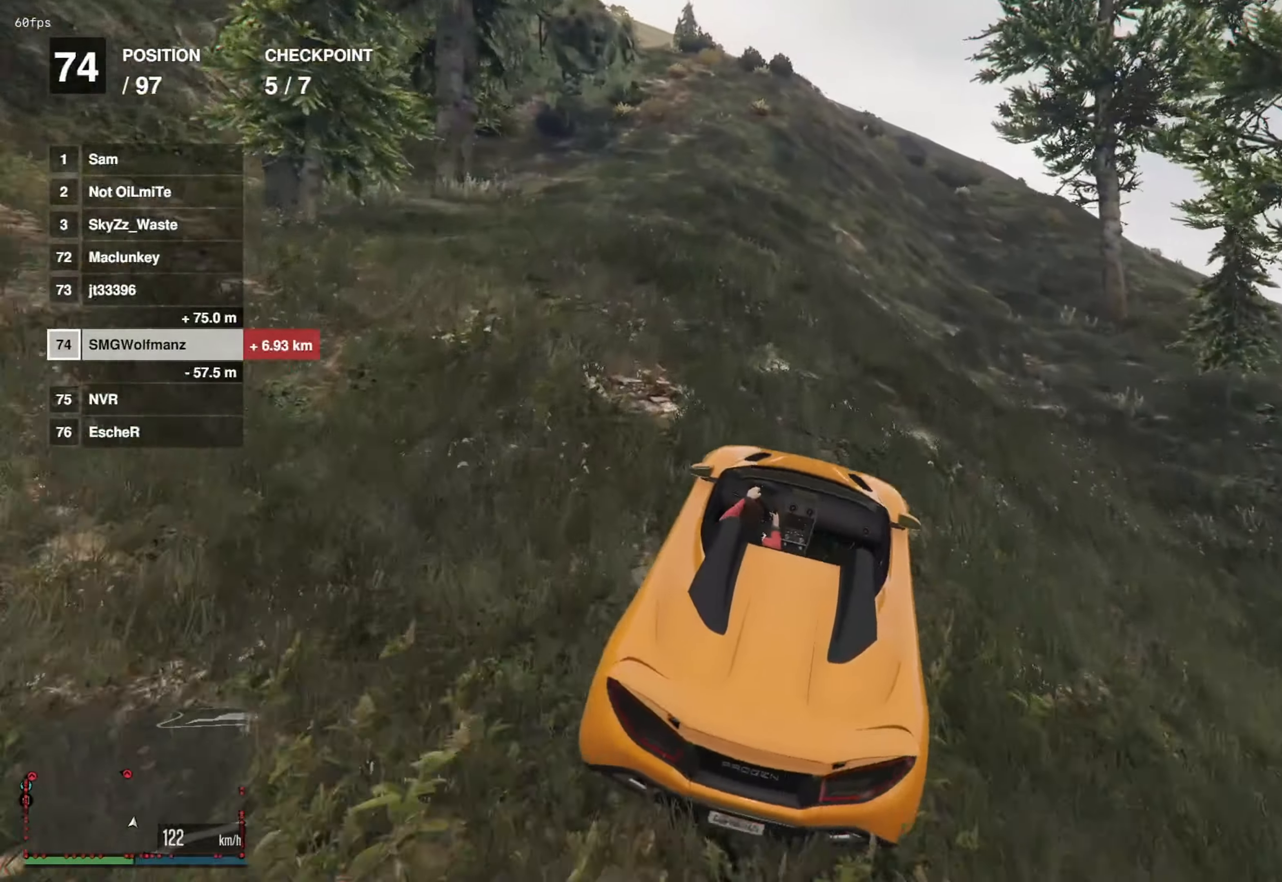
{"buttons": ["R2"], "left_stick": "center", "right_stick": "center", "events": [[83, "left_stick", "right"], [167, "left_stick", "center"]]}
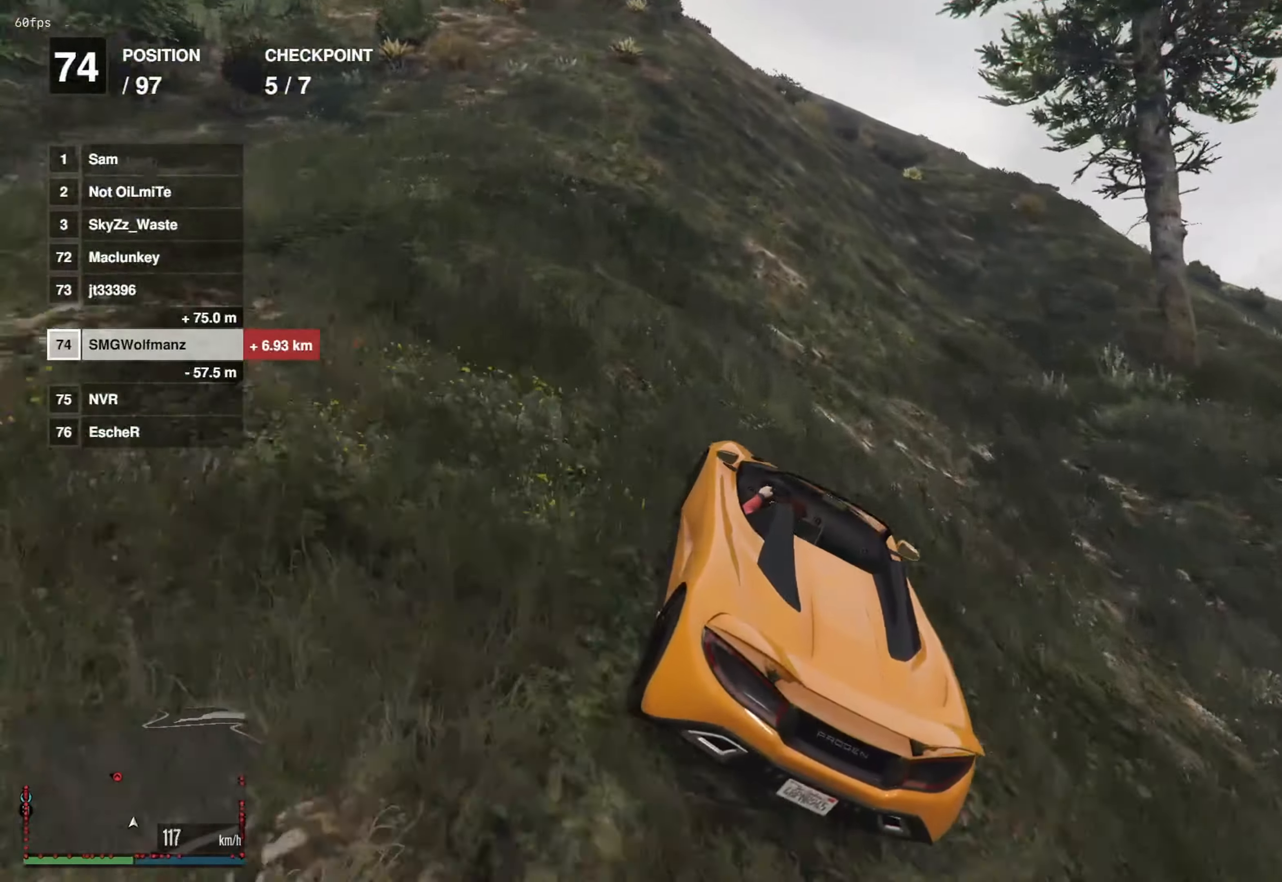
{"buttons": ["R2"], "left_stick": "center", "right_stick": "center", "events": [[184, "left_stick", "right"], [251, "left_stick", "center"]]}
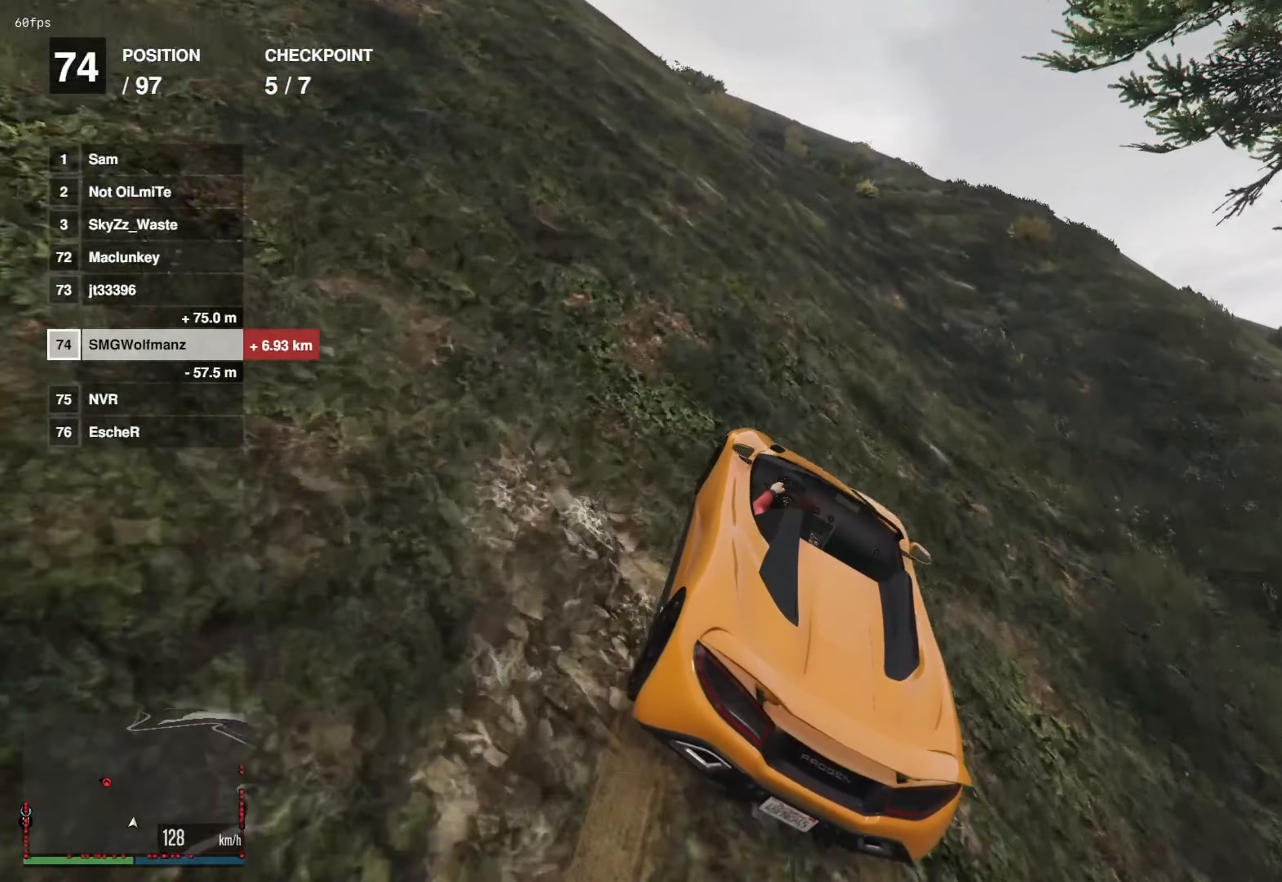
{"buttons": ["R2"], "left_stick": "left", "right_stick": "center", "events": [[467, "left_stick", "left"]]}
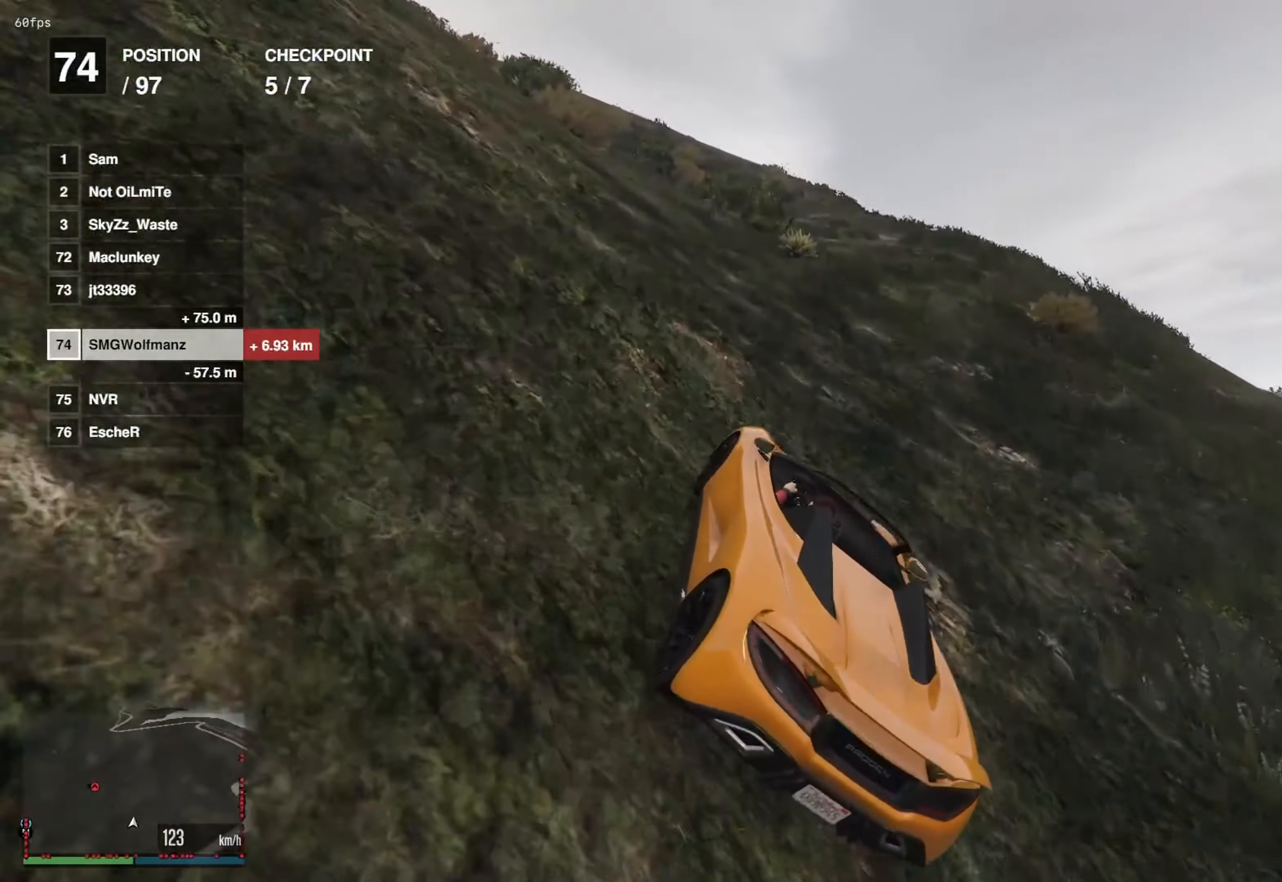
{"buttons": [], "left_stick": "center", "right_stick": "center", "events": [[100, "left_stick", "center"], [150, "R2", "up"], [283, "left_stick", "left"], [383, "left_stick", "center"]]}
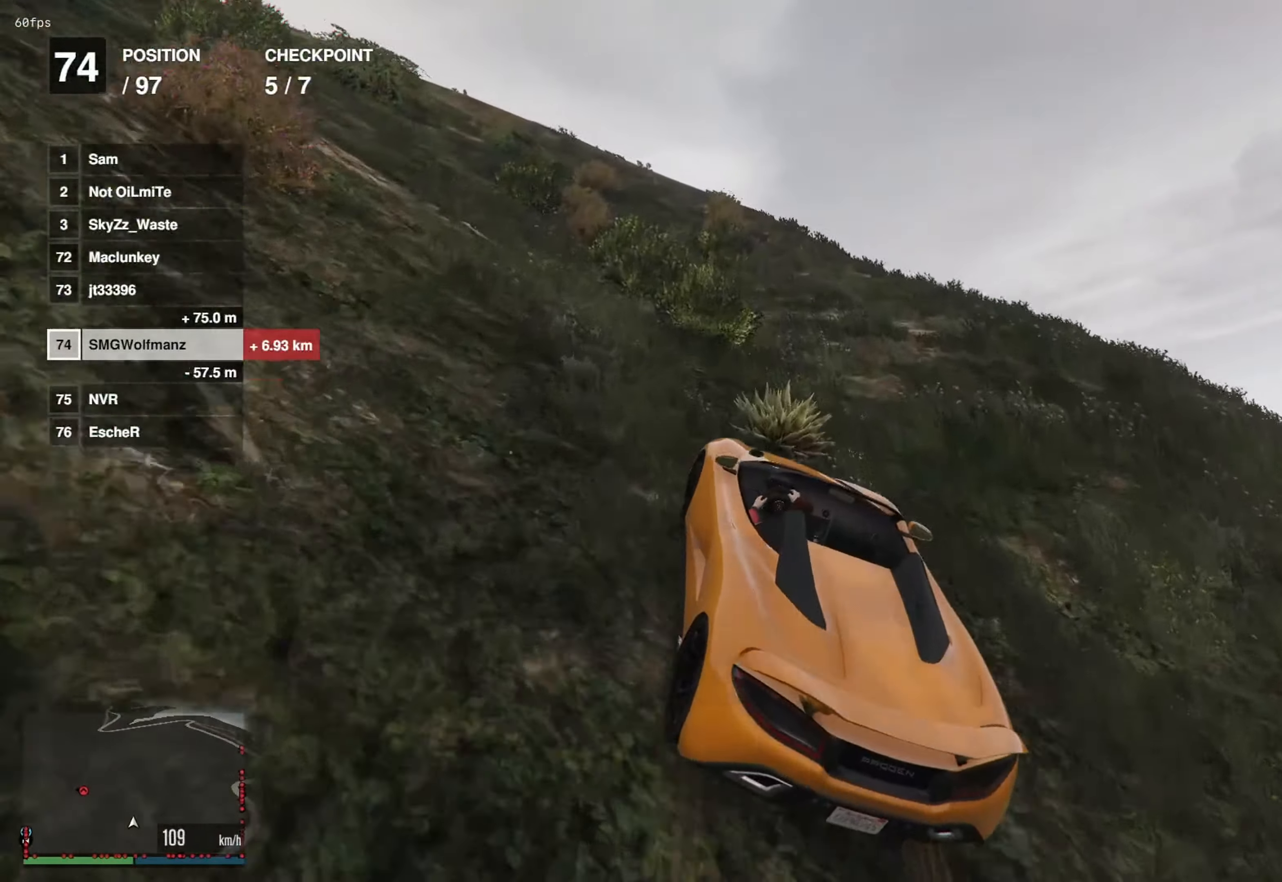
{"buttons": ["R2"], "left_stick": "left", "right_stick": "left", "events": [[117, "right_stick", "left"], [134, "R2", "down"], [167, "left_stick", "left"], [334, "left_stick", "center"], [451, "left_stick", "left"]]}
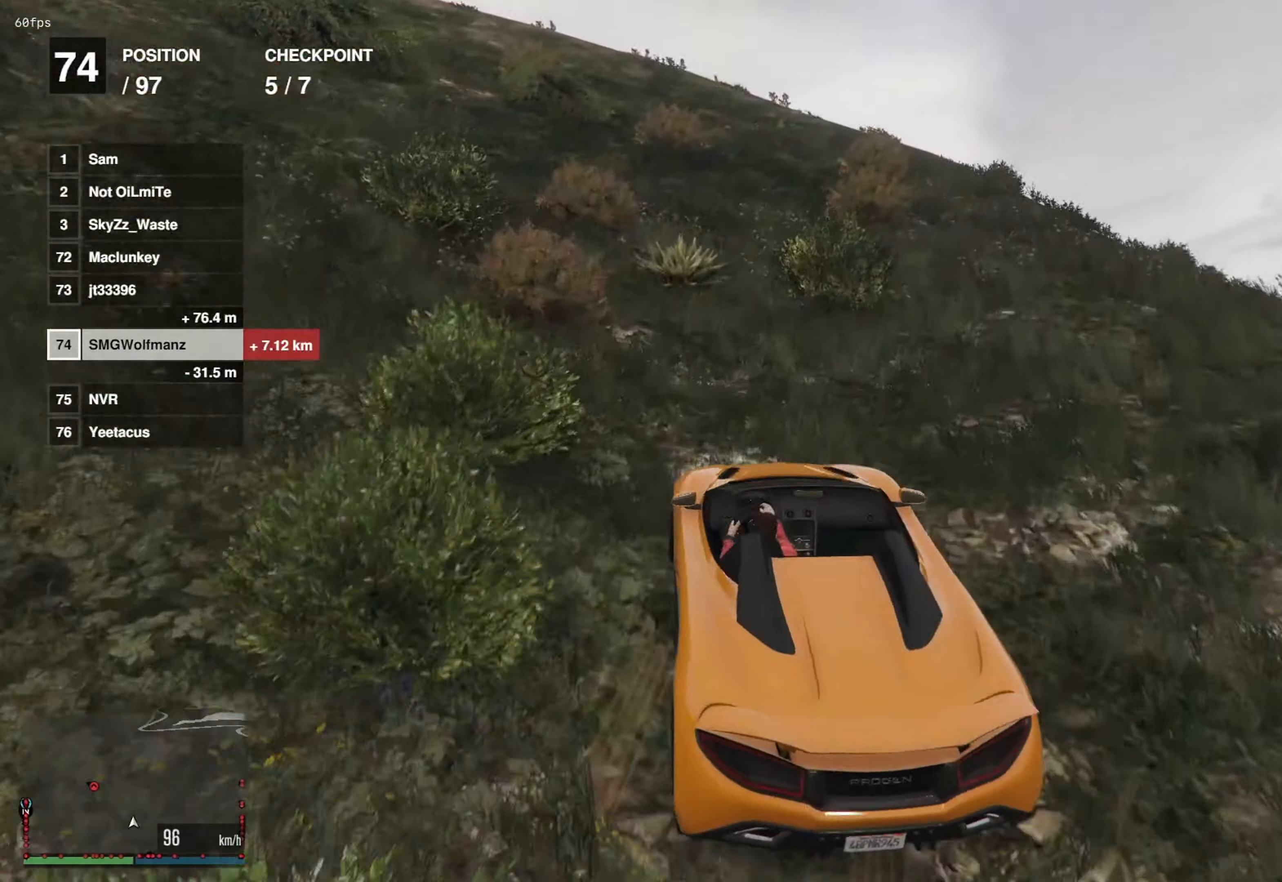
{"buttons": ["R2"], "left_stick": "center", "right_stick": "center", "events": [[116, "left_stick", "center"], [250, "left_stick", "right"], [484, "left_stick", "center"], [484, "right_stick", "center"]]}
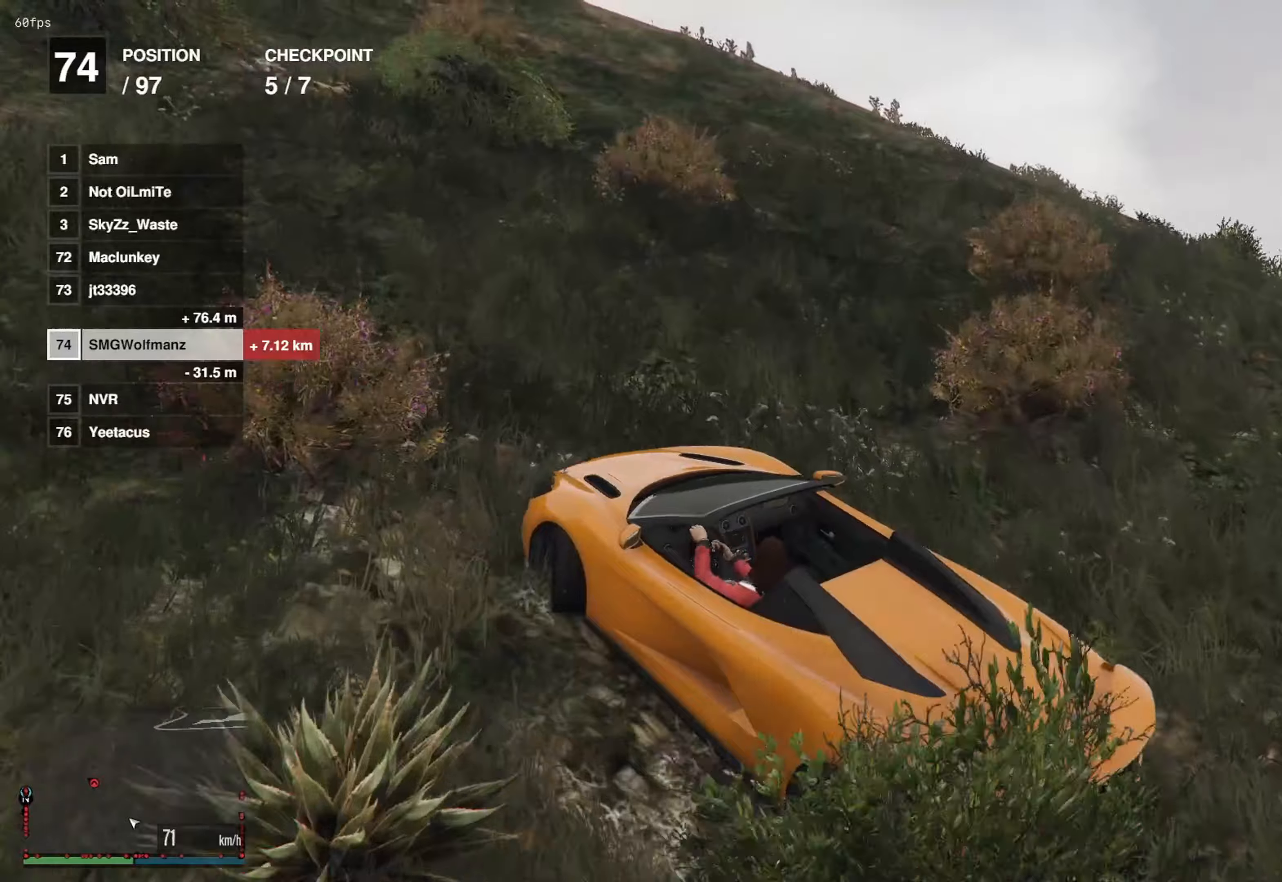
{"buttons": ["R2"], "left_stick": "center", "right_stick": "center", "events": [[150, "left_stick", "right"], [250, "left_stick", "center"], [300, "left_stick", "left"], [467, "left_stick", "center"]]}
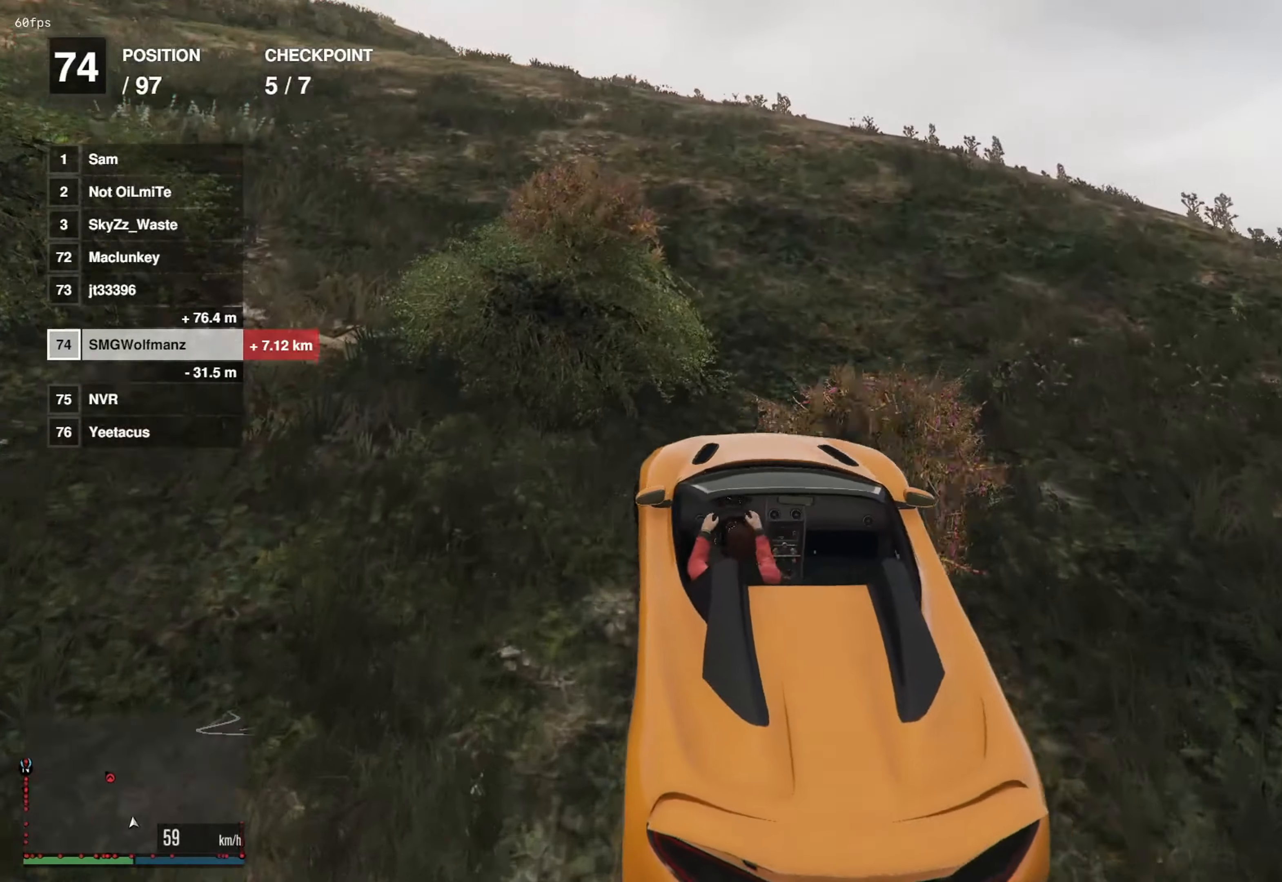
{"buttons": ["R2"], "left_stick": "left", "right_stick": "center", "events": [[217, "left_stick", "left"], [317, "left_stick", "center"], [467, "left_stick", "left"]]}
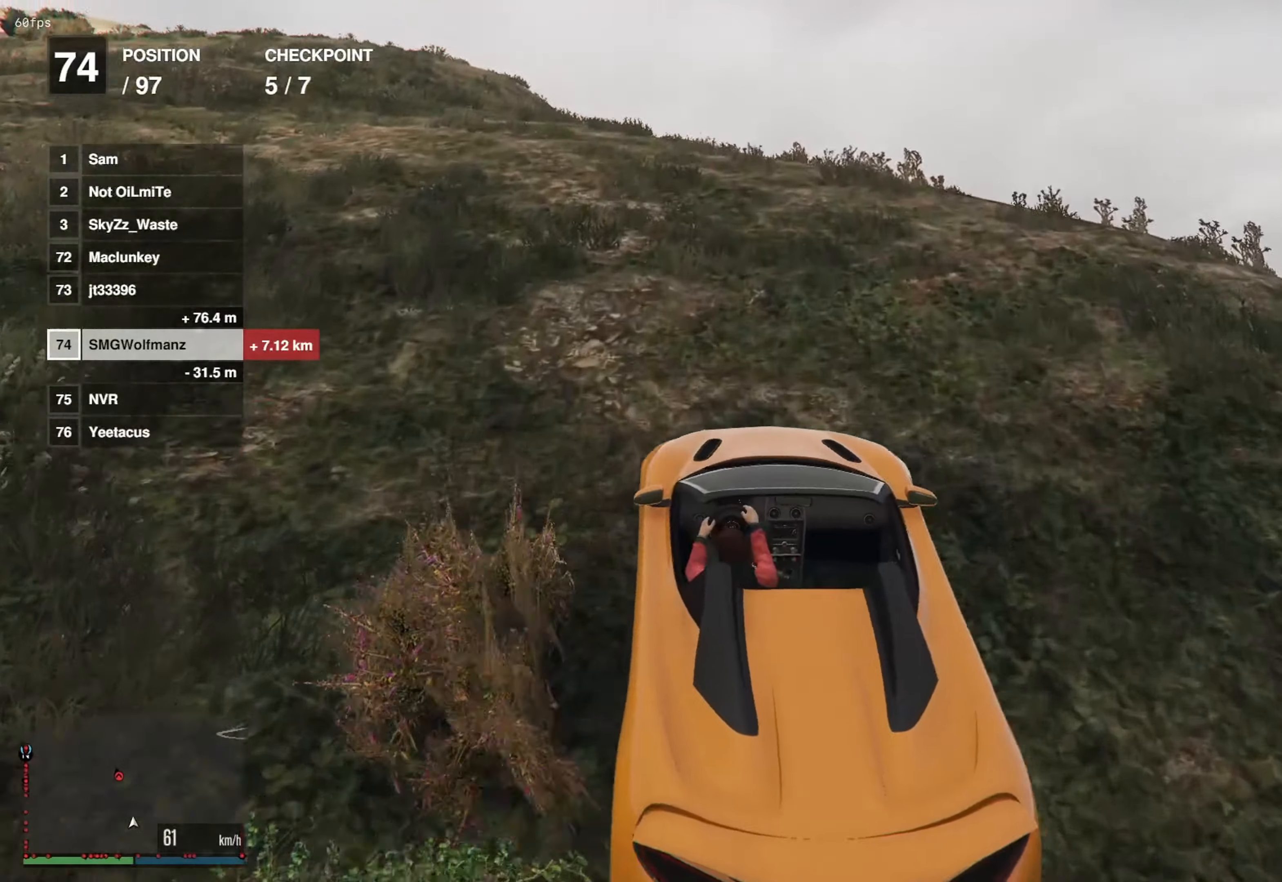
{"buttons": ["R2"], "left_stick": "center", "right_stick": "center", "events": [[66, "left_stick", "center"]]}
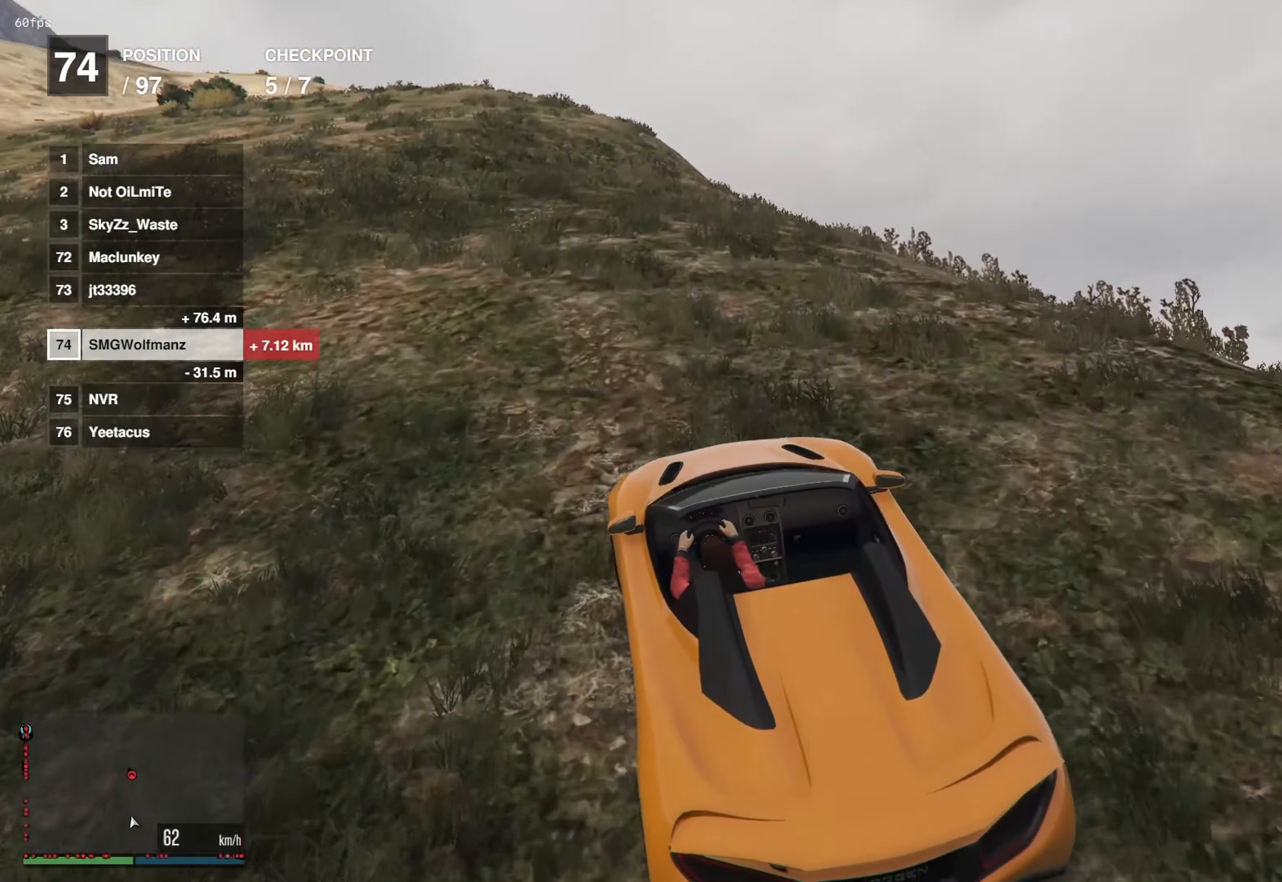
{"buttons": ["R2"], "left_stick": "center", "right_stick": "center", "events": [[200, "left_stick", "left"], [267, "left_stick", "center"]]}
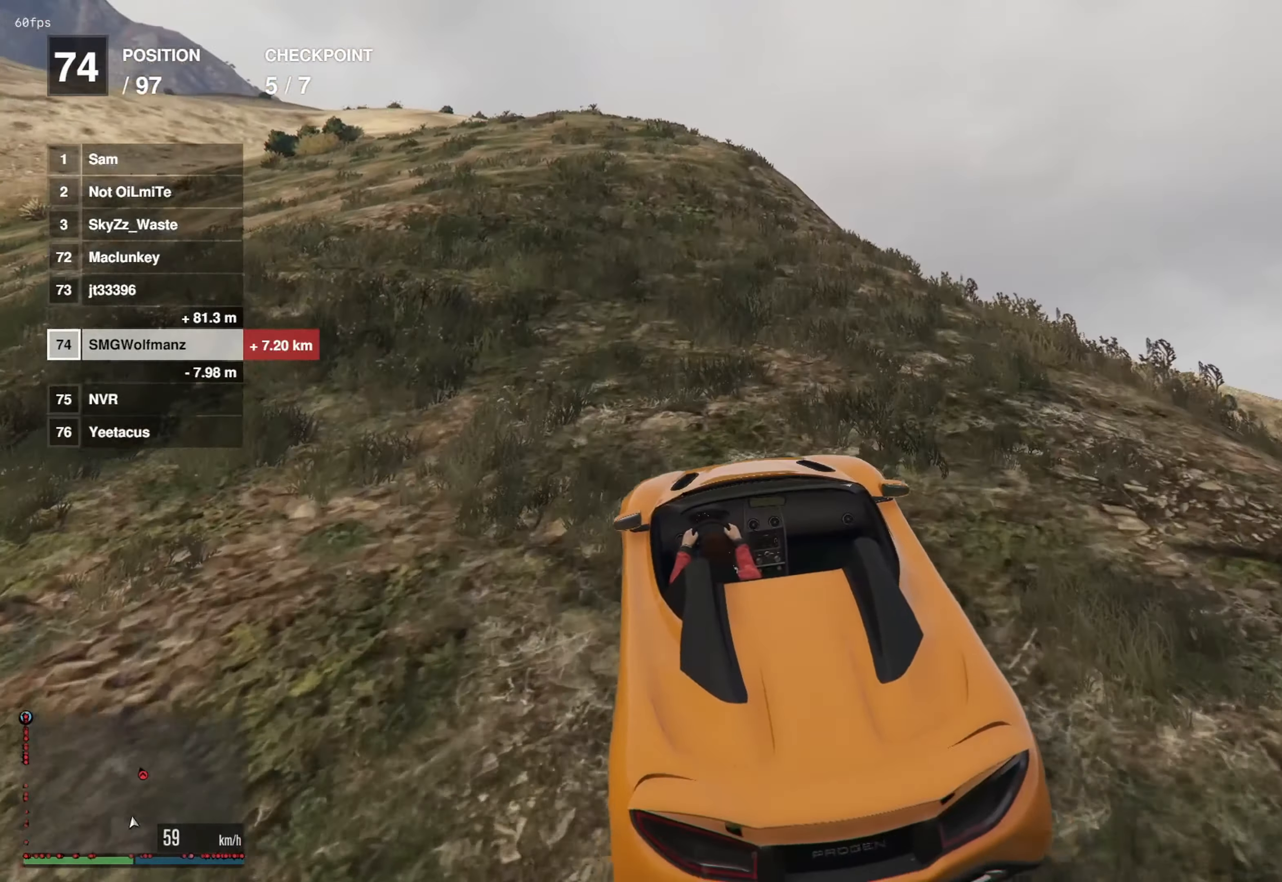
{"buttons": ["R2"], "left_stick": "left", "right_stick": "center", "events": [[500, "left_stick", "left"]]}
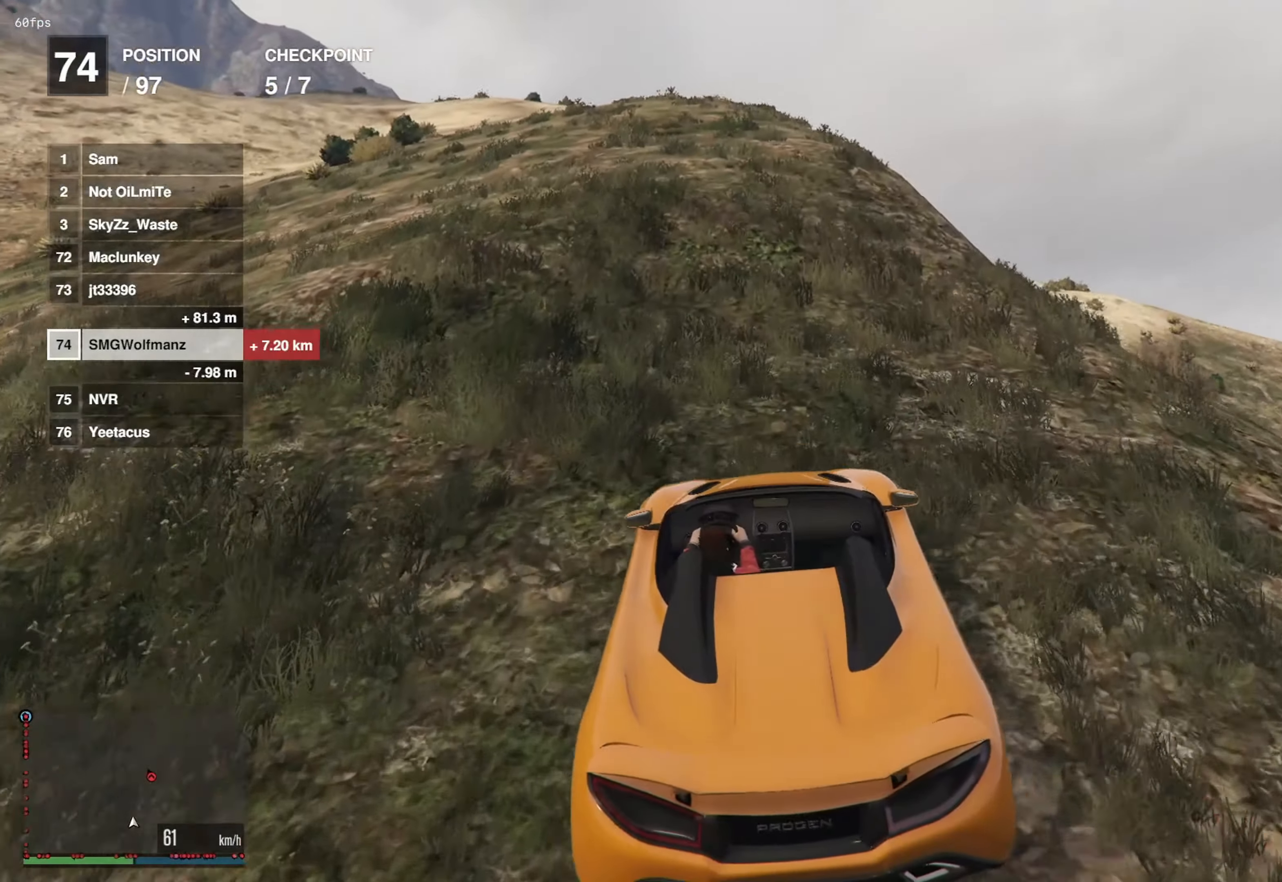
{"buttons": ["R2"], "left_stick": "center", "right_stick": "center", "events": [[84, "left_stick", "center"]]}
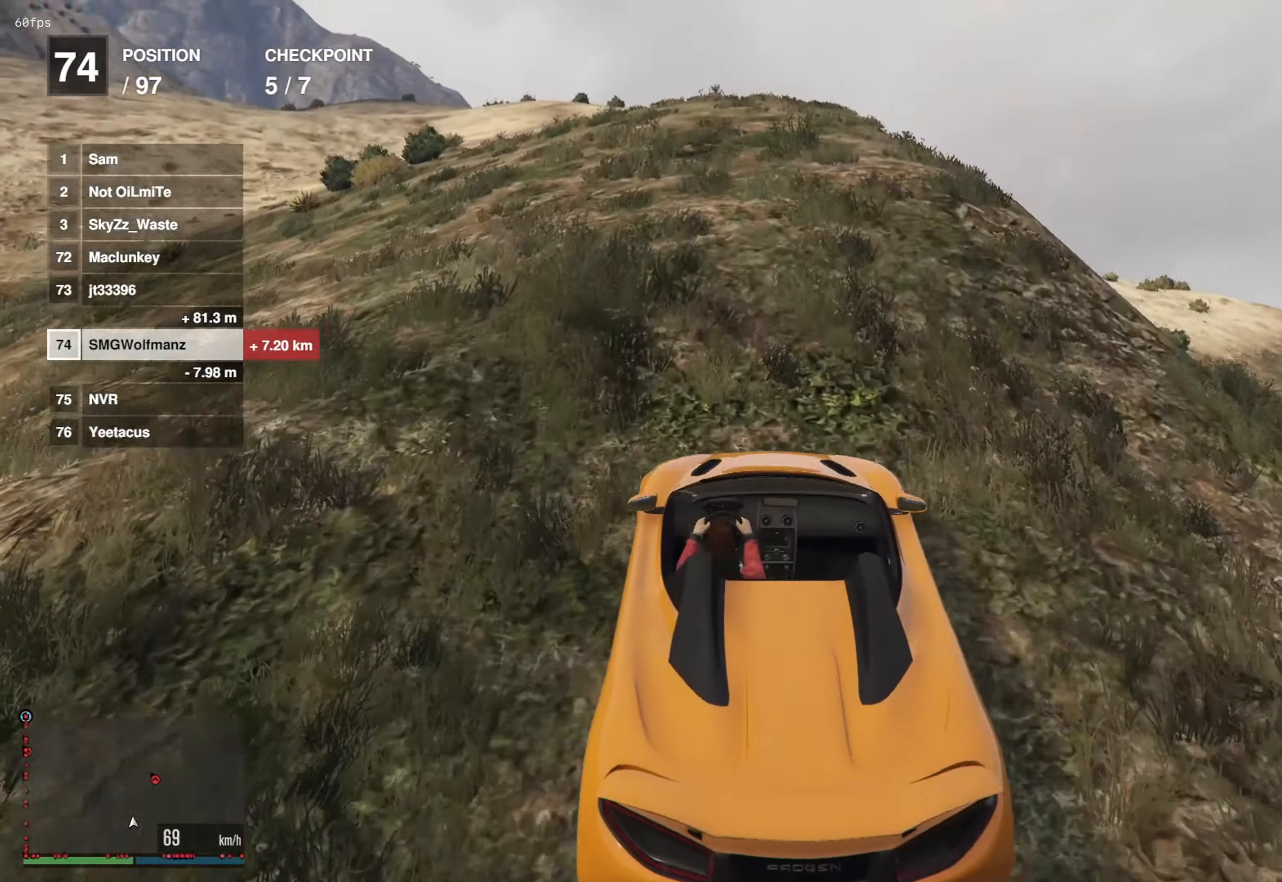
{"buttons": ["R2"], "left_stick": "down", "right_stick": "center", "events": [[33, "left_stick", "left"], [116, "left_stick", "center"], [317, "left_stick", "down"]]}
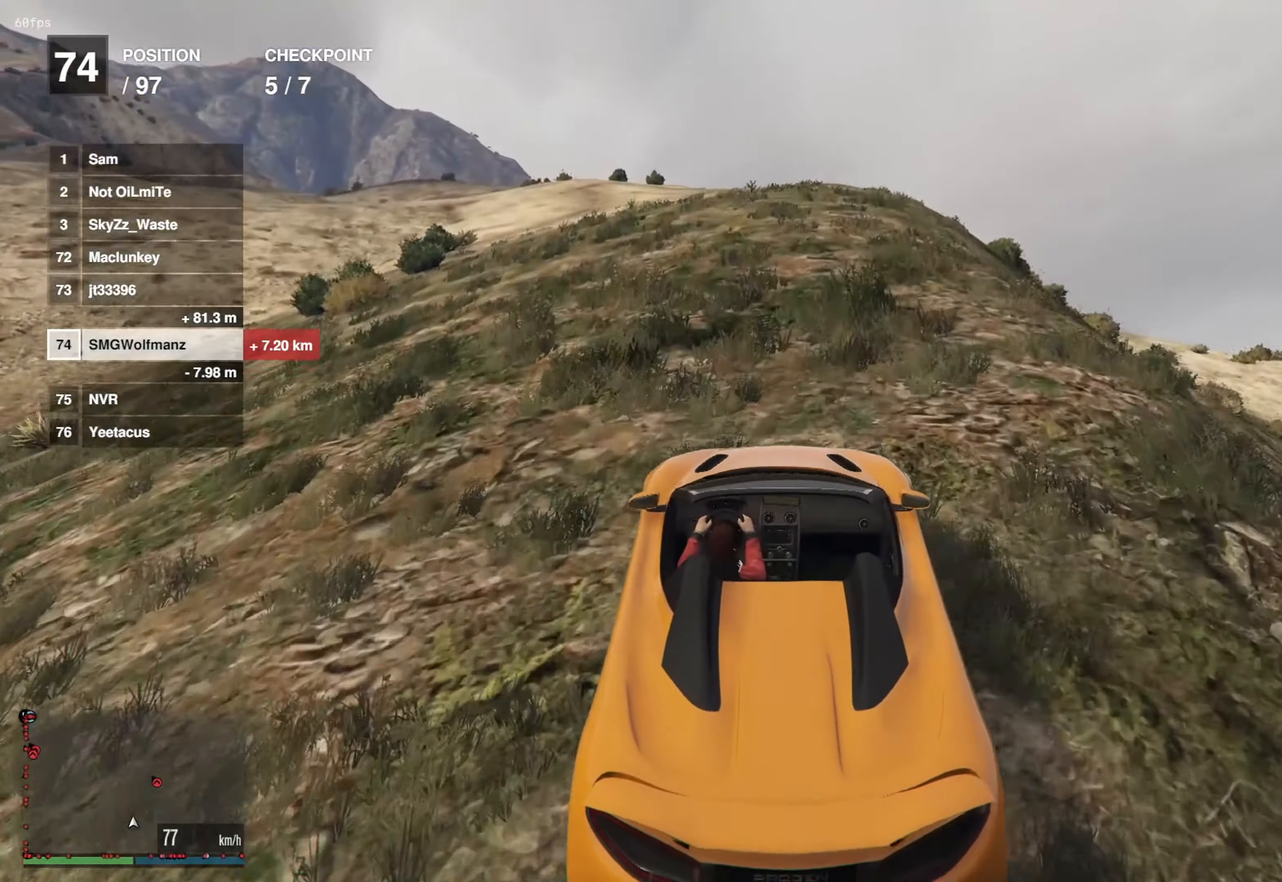
{"buttons": ["R2"], "left_stick": "down-left", "right_stick": "center", "events": [[84, "left_stick", "down-left"]]}
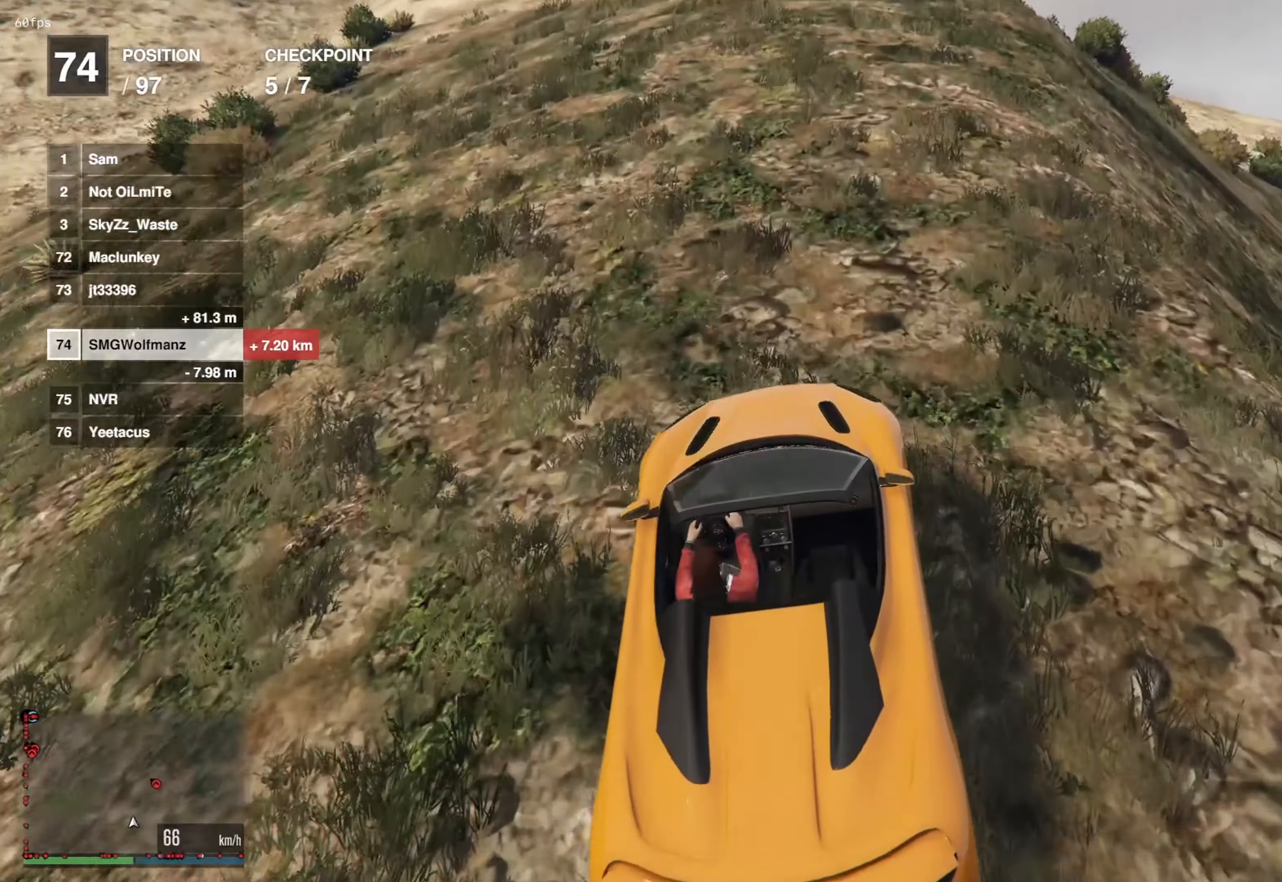
{"buttons": ["R2"], "left_stick": "center", "right_stick": "up", "events": [[116, "left_stick", "center"], [367, "left_stick", "left"], [367, "right_stick", "up"], [450, "left_stick", "center"]]}
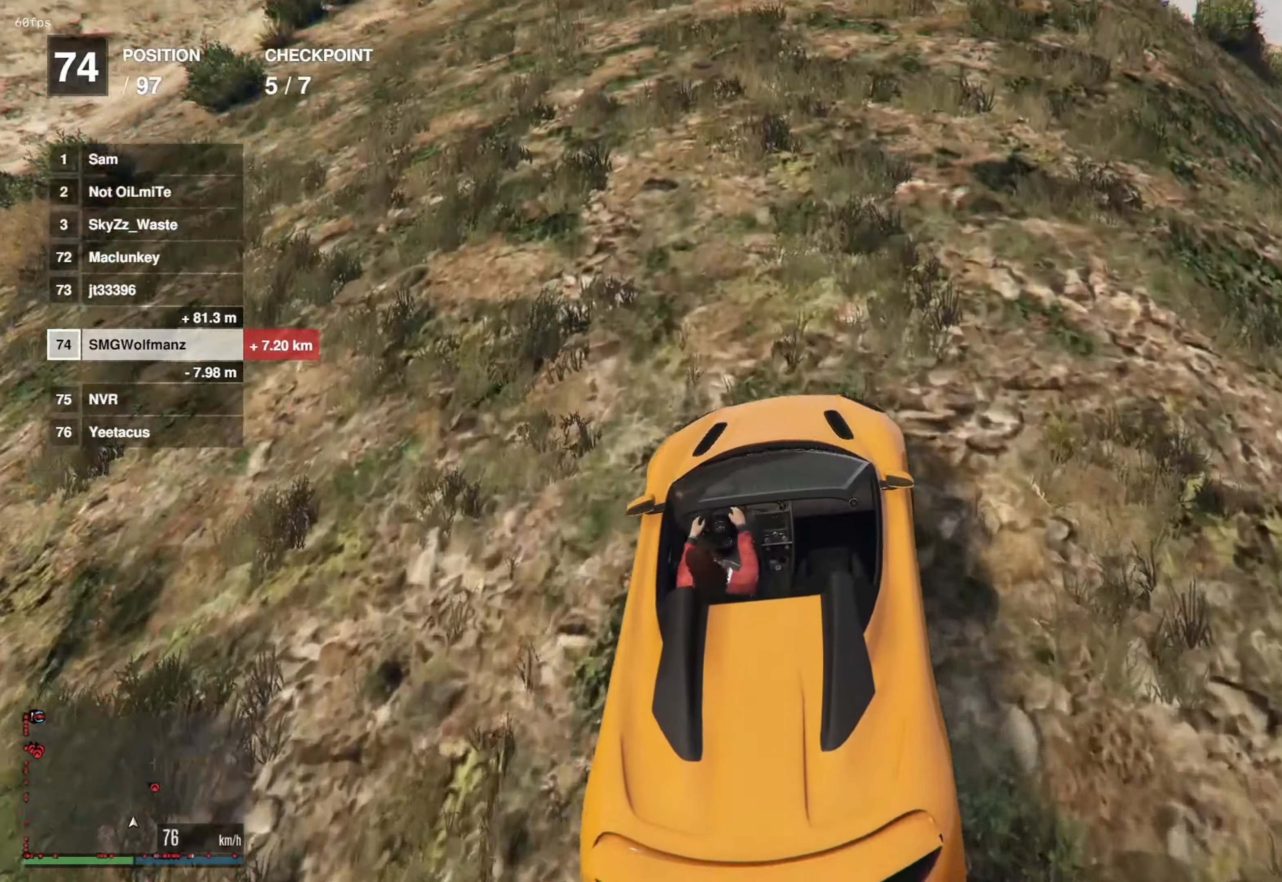
{"buttons": ["R2"], "left_stick": "left", "right_stick": "center", "events": [[100, "right_stick", "center"], [401, "left_stick", "left"]]}
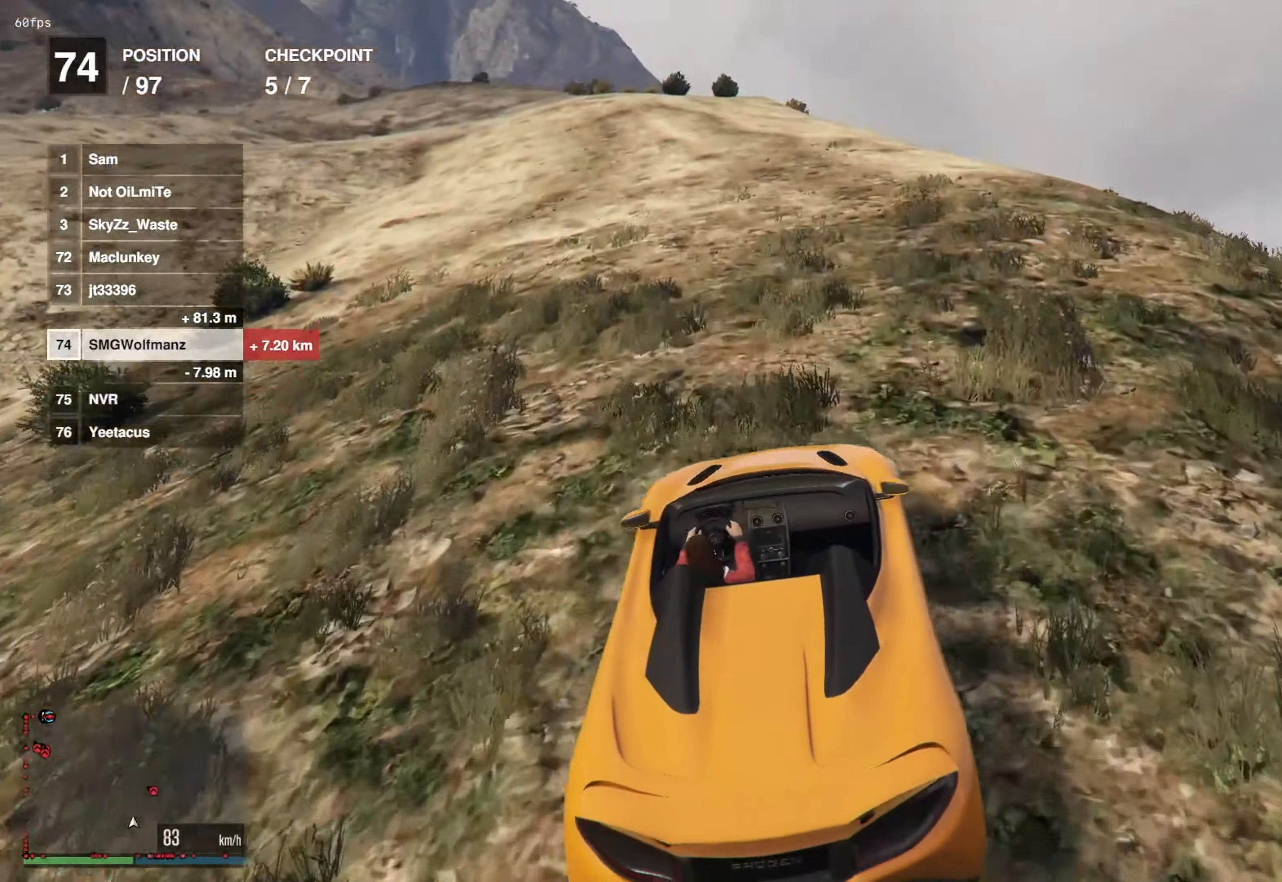
{"buttons": ["R2"], "left_stick": "center", "right_stick": "center", "events": [[16, "left_stick", "center"], [150, "left_stick", "left"], [250, "left_stick", "center"]]}